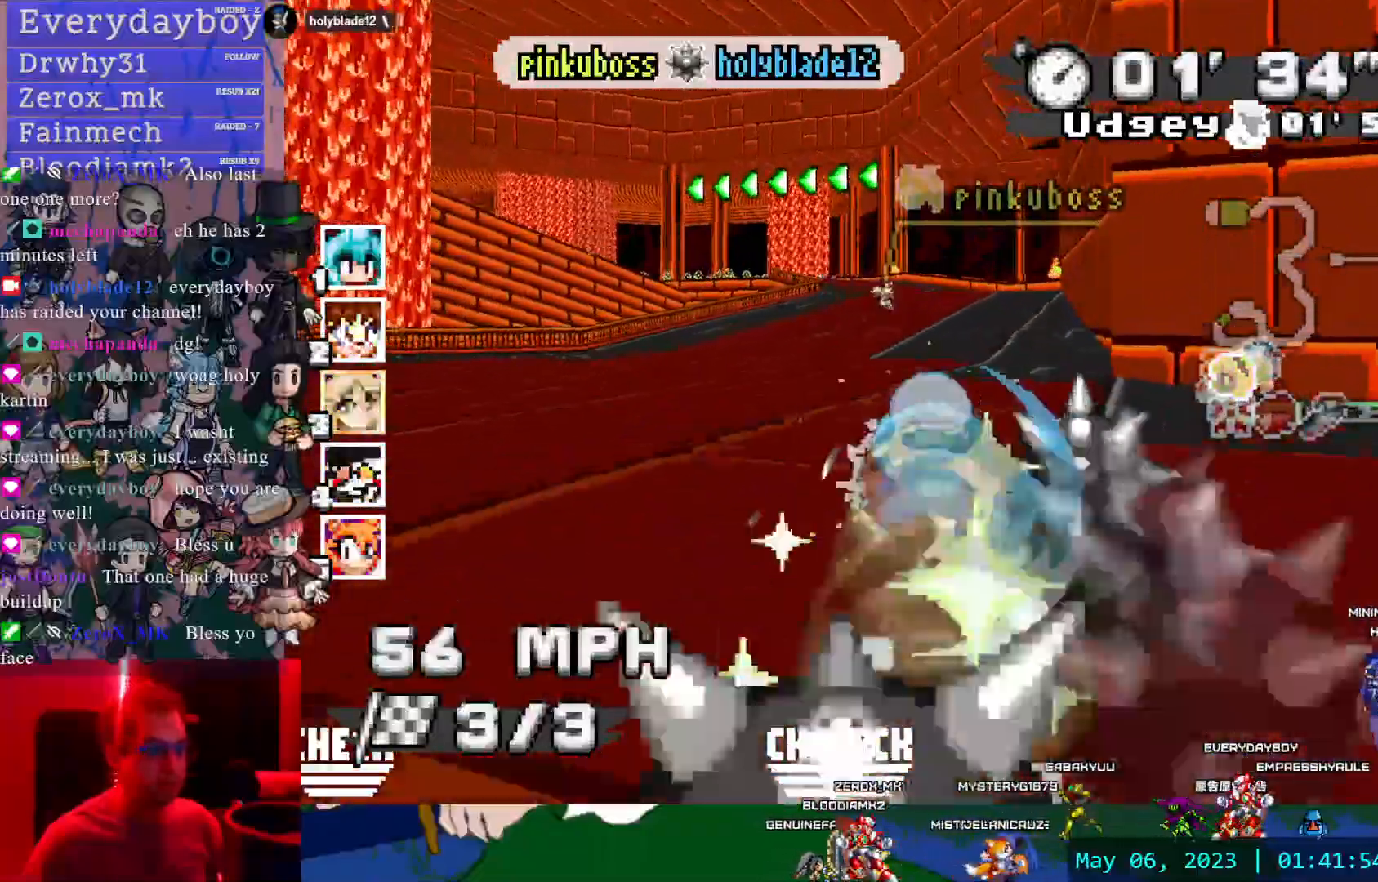
Gameplay with a controller (PlayStation layout); each line is a JSON object with the inputs held at the frame after it (dt_ms = milliseconds from this image to that frame). "events" lists button and stick changes between this image and that frame as [ms after this image, input, new state], when the widget could be followed in between. Not read: DPAD_DOWN L2 L3 R2 R3 SELECT START.
{"dt_ms": 500, "buttons": ["CROSS"], "left_stick": "left", "right_stick": "center", "events": [[500, "left_stick", "left"]]}
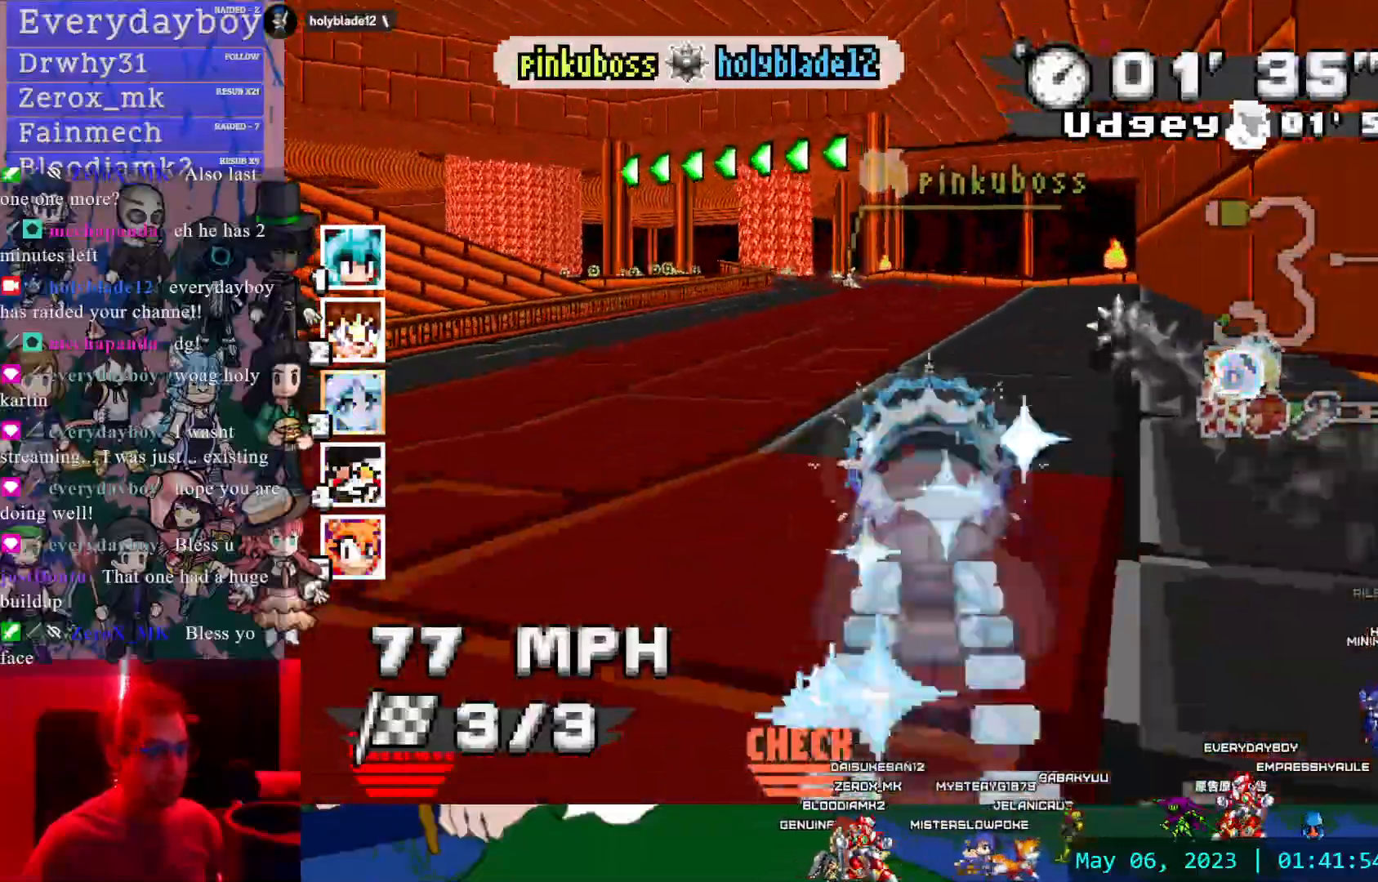
{"dt_ms": 500, "buttons": ["CROSS", "R1"], "left_stick": "right", "right_stick": "center", "events": [[133, "R1", "down"], [483, "left_stick", "right"]]}
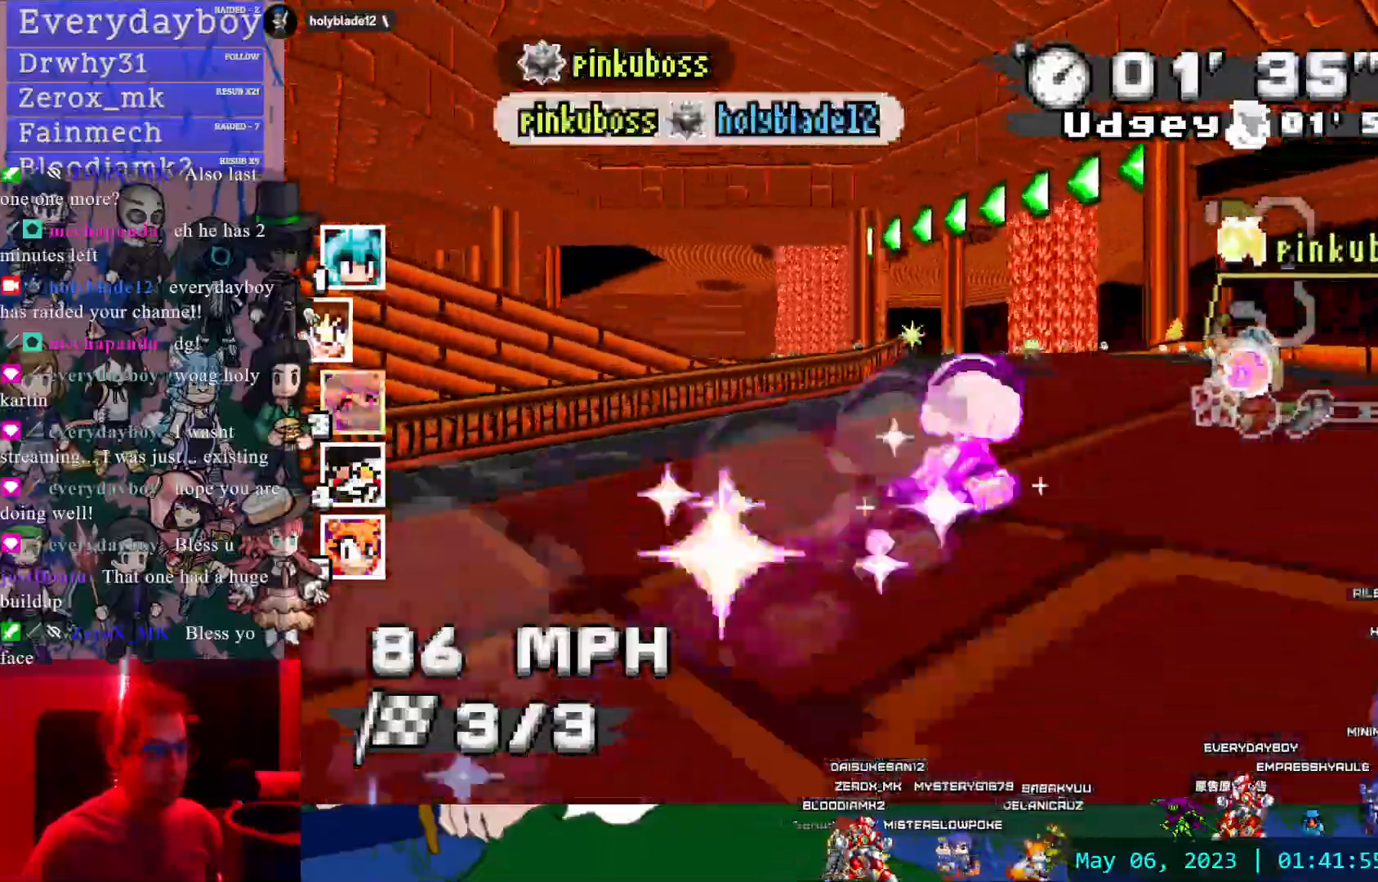
{"dt_ms": 500, "buttons": ["CROSS", "R1"], "left_stick": "left", "right_stick": "center", "events": [[217, "left_stick", "center"], [267, "left_stick", "left"]]}
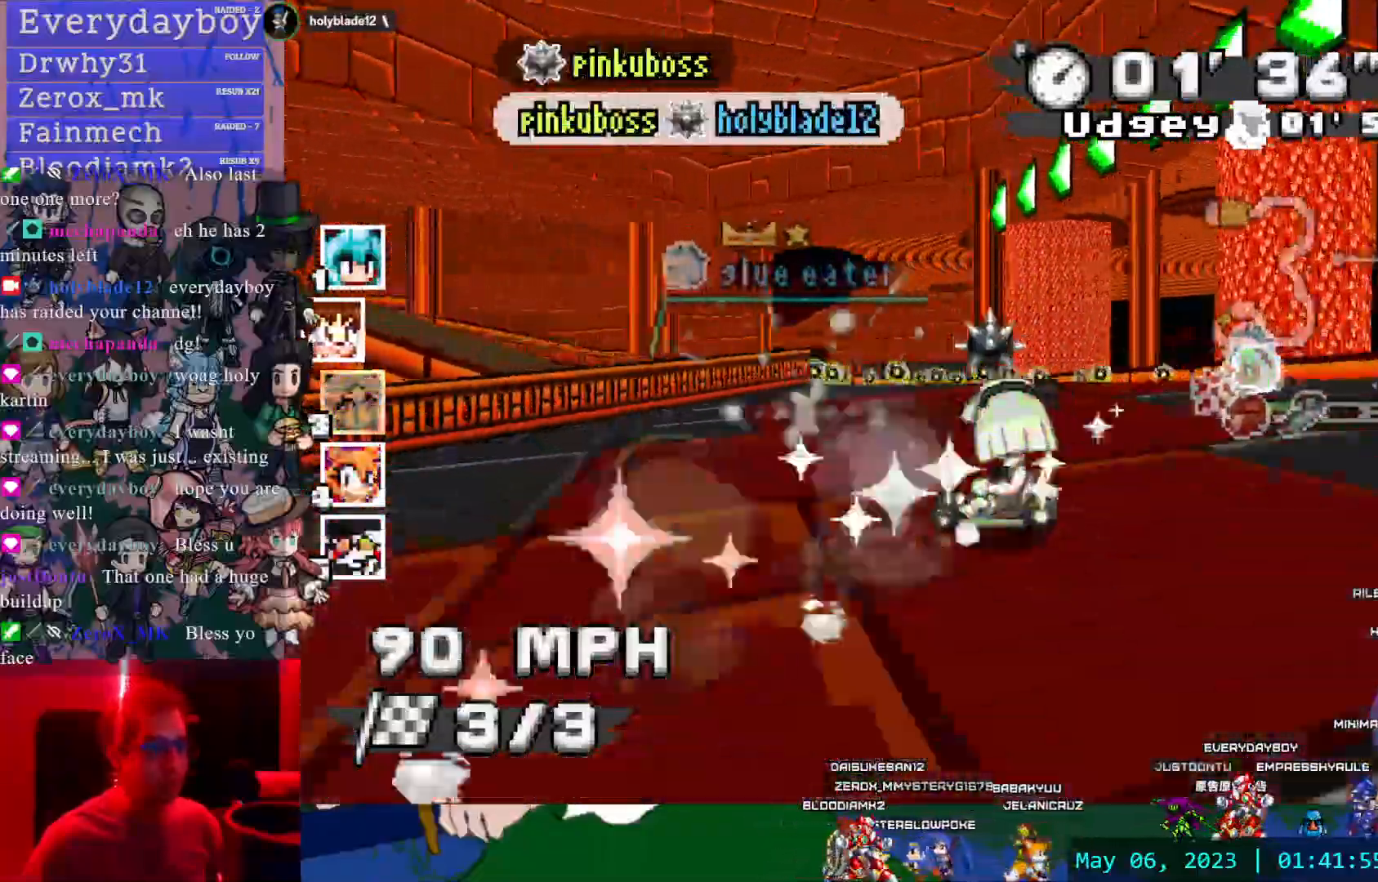
{"dt_ms": 500, "buttons": ["CROSS", "R1"], "left_stick": "left", "right_stick": "center", "events": [[317, "DPAD_LEFT", "down"], [500, "DPAD_LEFT", "up"]]}
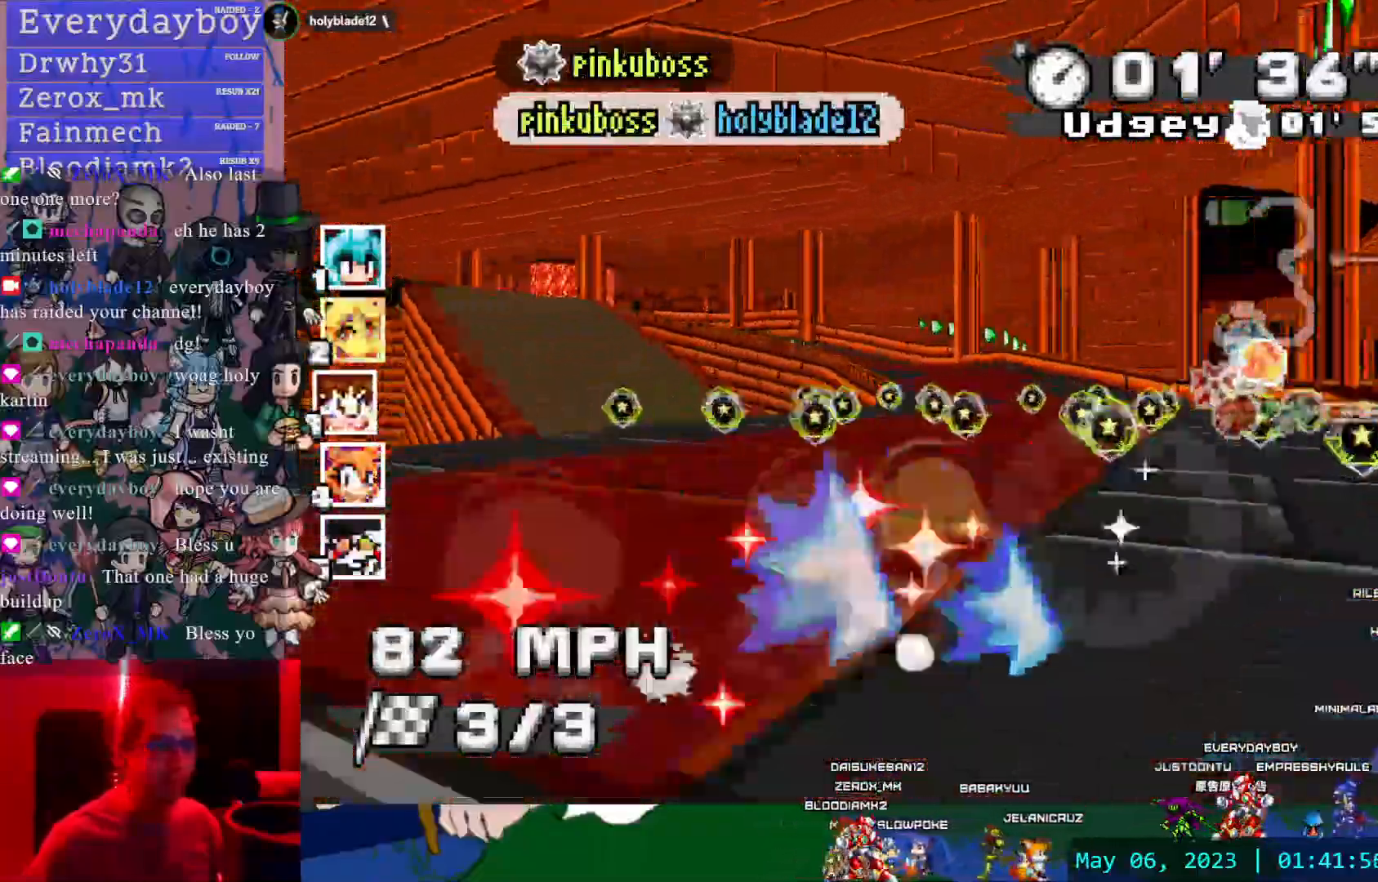
{"dt_ms": 500, "buttons": ["CROSS"], "left_stick": "right", "right_stick": "center", "events": [[117, "R1", "up"], [117, "left_stick", "center"], [200, "left_stick", "right"]]}
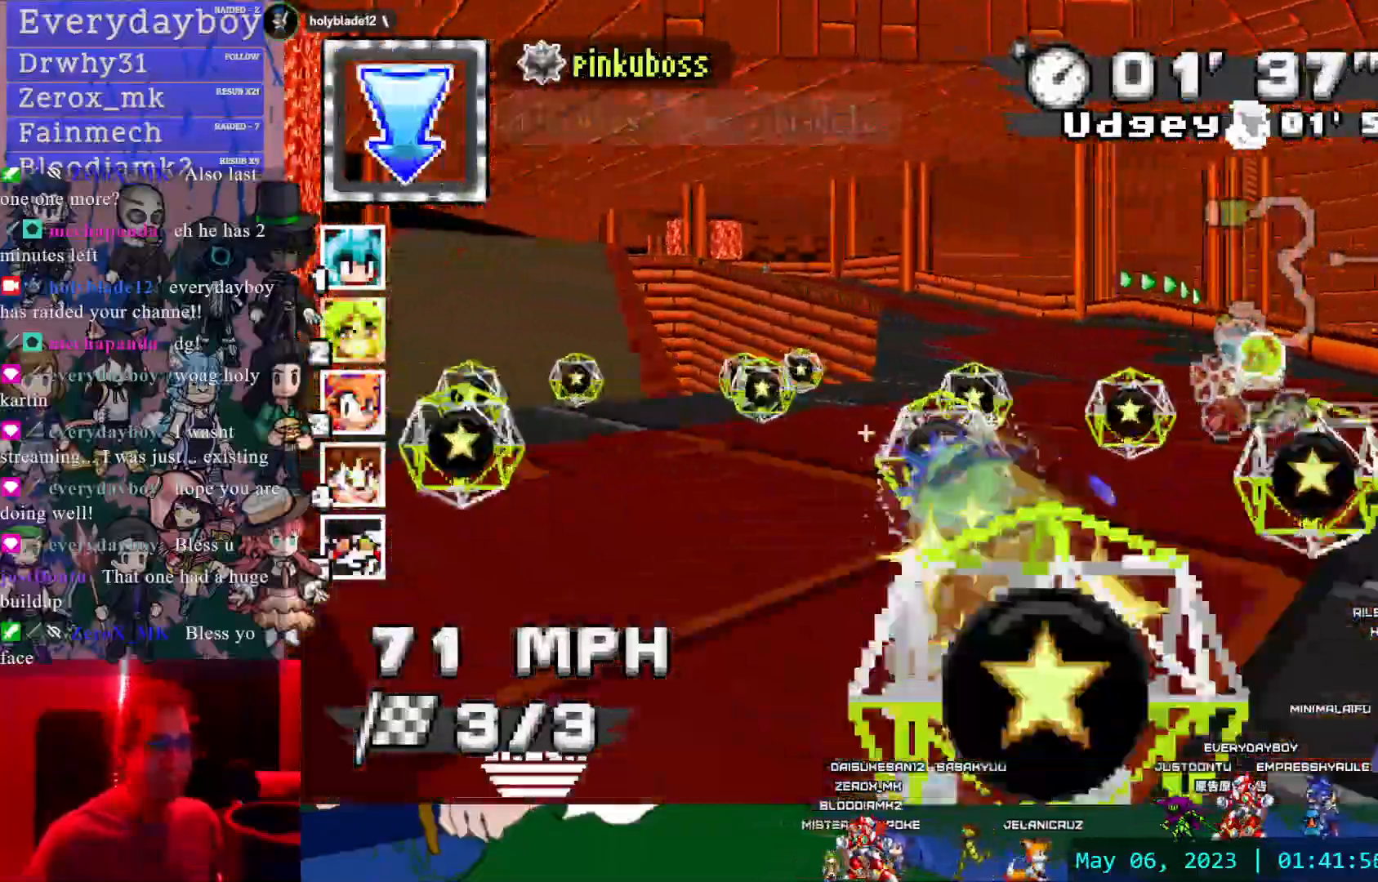
{"dt_ms": 500, "buttons": ["CROSS"], "left_stick": "left", "right_stick": "center", "events": [[150, "left_stick", "left"]]}
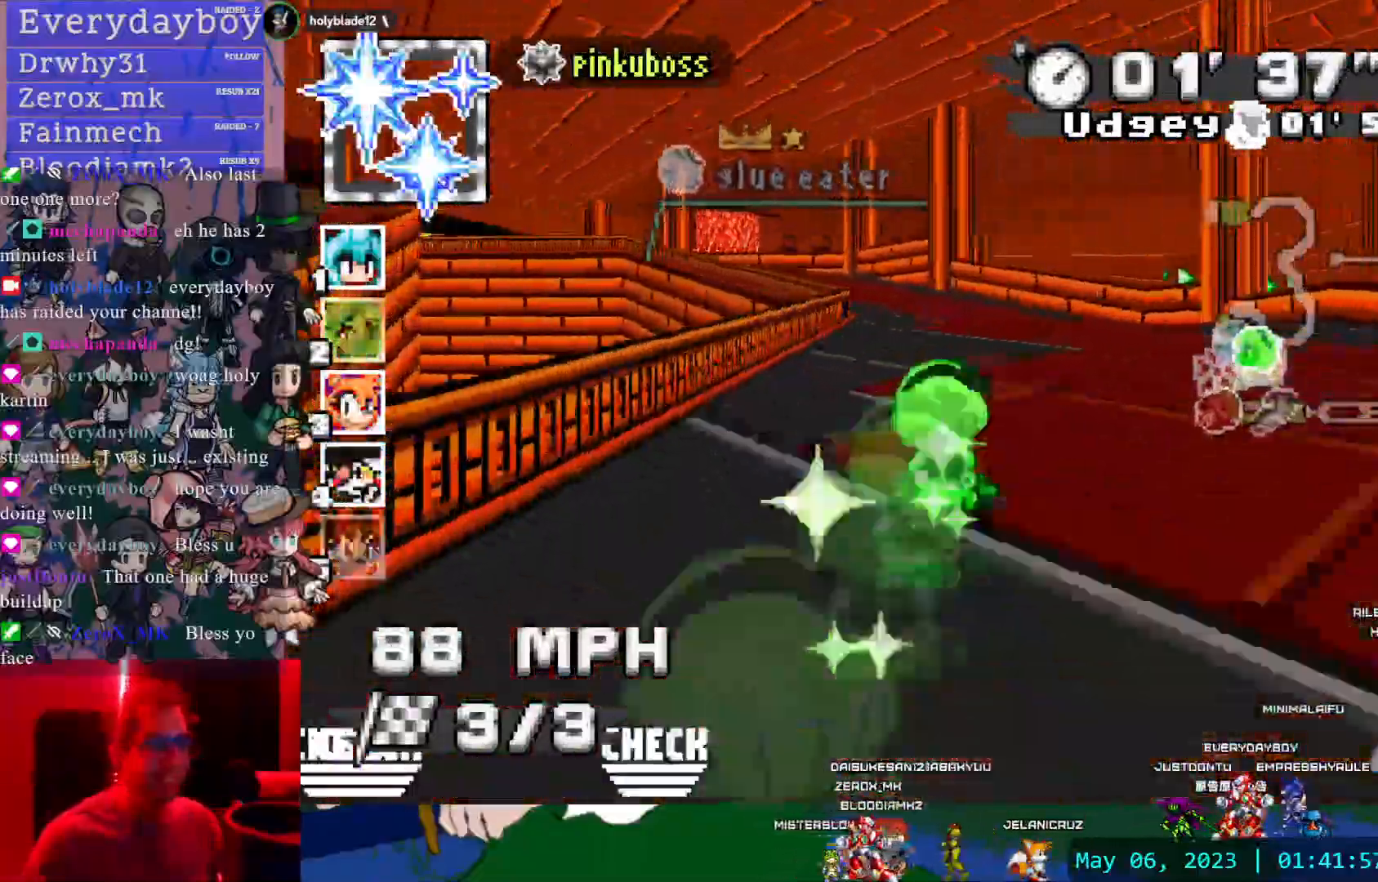
{"dt_ms": 500, "buttons": ["CROSS"], "left_stick": "center", "right_stick": "center", "events": [[283, "L1", "down"], [433, "L1", "up"], [500, "left_stick", "center"]]}
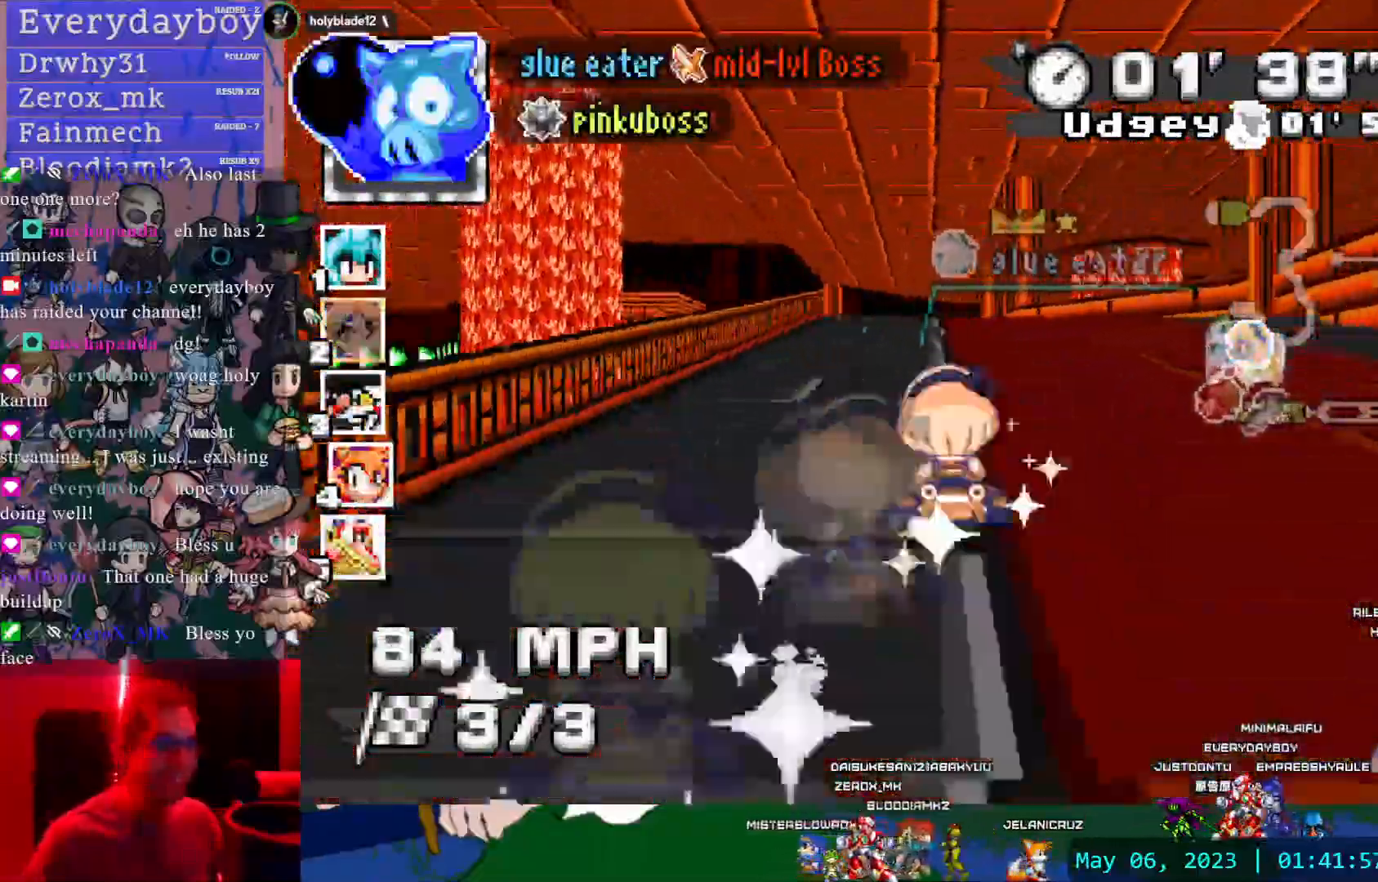
{"dt_ms": 500, "buttons": ["CROSS", "R1"], "left_stick": "right", "right_stick": "center", "events": [[167, "left_stick", "right"], [233, "L1", "down"], [300, "left_stick", "center"], [333, "L1", "up"], [350, "R1", "down"], [383, "left_stick", "right"]]}
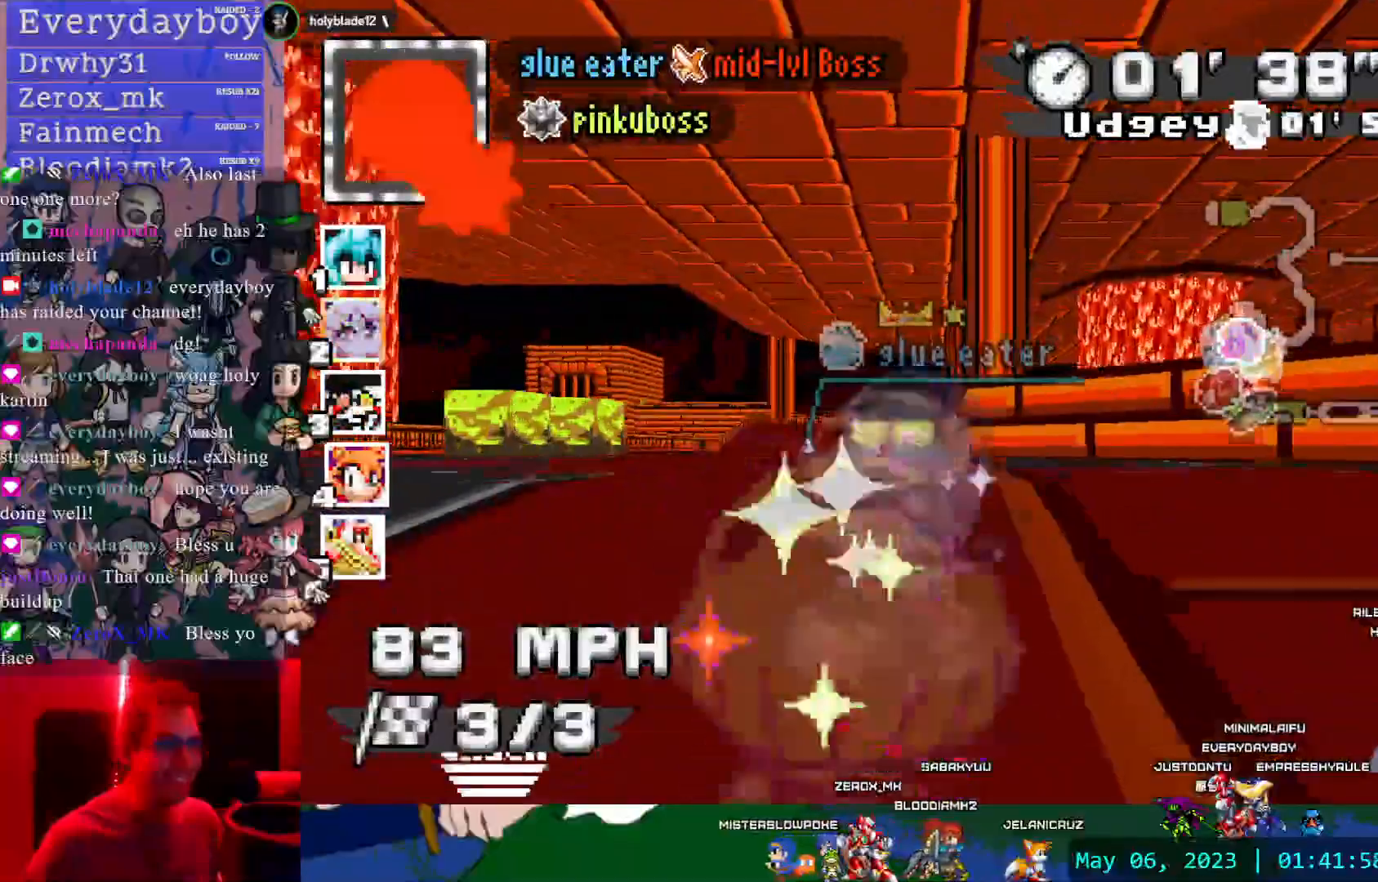
{"dt_ms": 500, "buttons": ["CROSS", "R1"], "left_stick": "left", "right_stick": "center", "events": [[67, "left_stick", "center"], [150, "left_stick", "down-right"], [400, "left_stick", "left"]]}
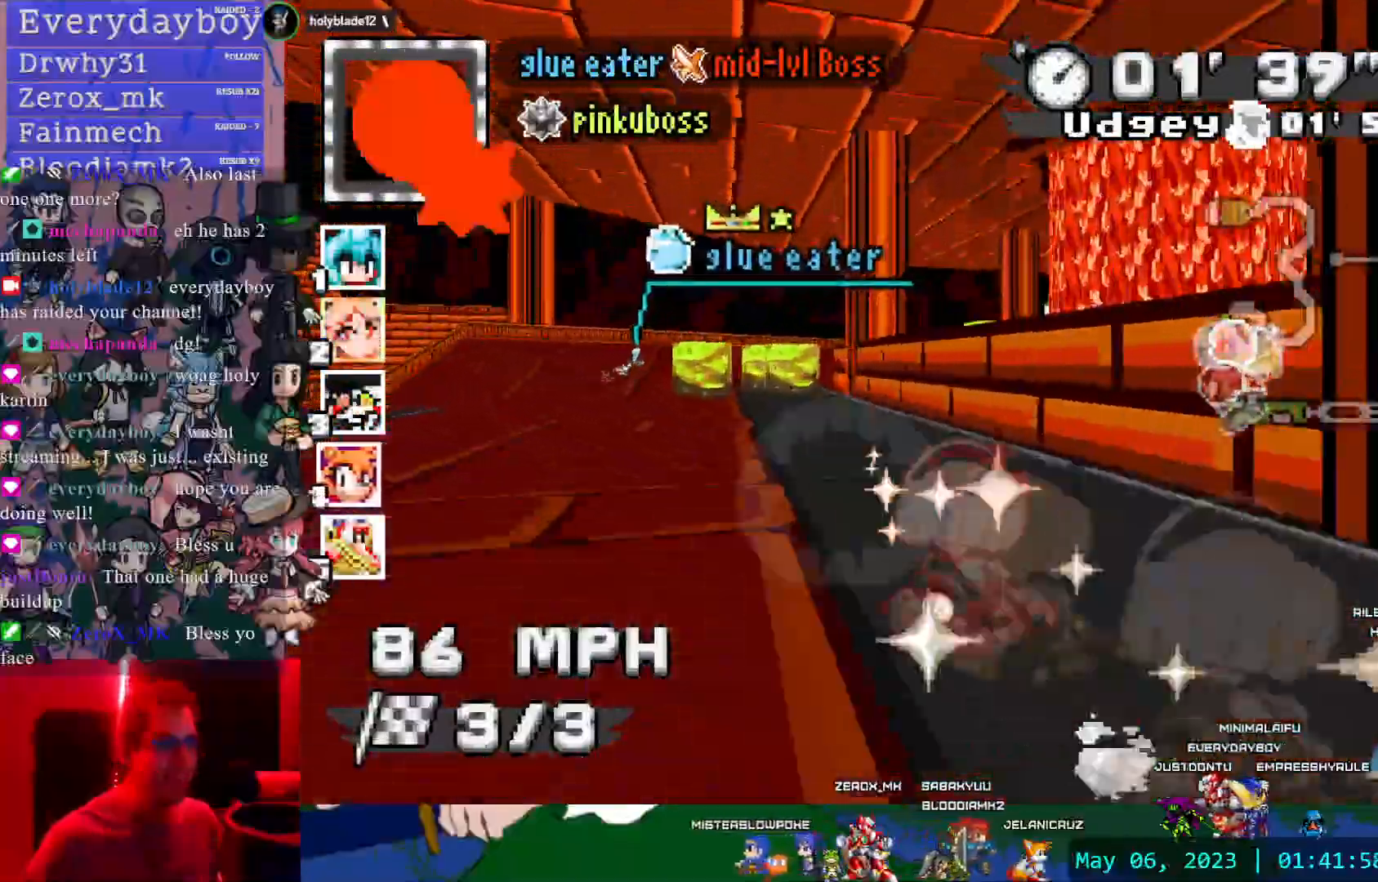
{"dt_ms": 500, "buttons": ["CROSS"], "left_stick": "right", "right_stick": "center", "events": [[17, "R1", "up"], [150, "DPAD_LEFT", "down"], [200, "DPAD_LEFT", "up"], [317, "left_stick", "right"]]}
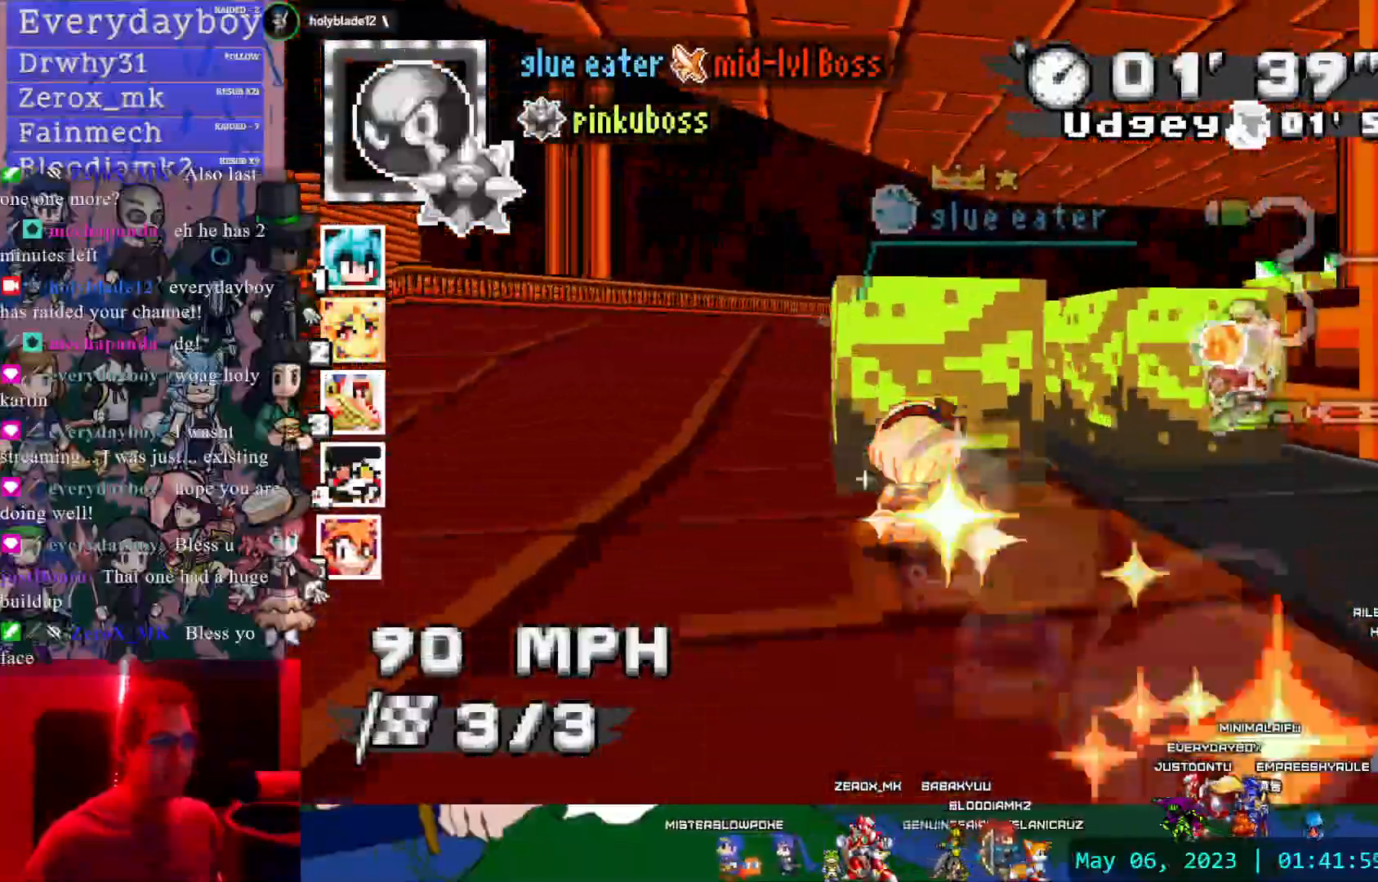
{"dt_ms": 500, "buttons": ["CROSS"], "left_stick": "center", "right_stick": "center"}
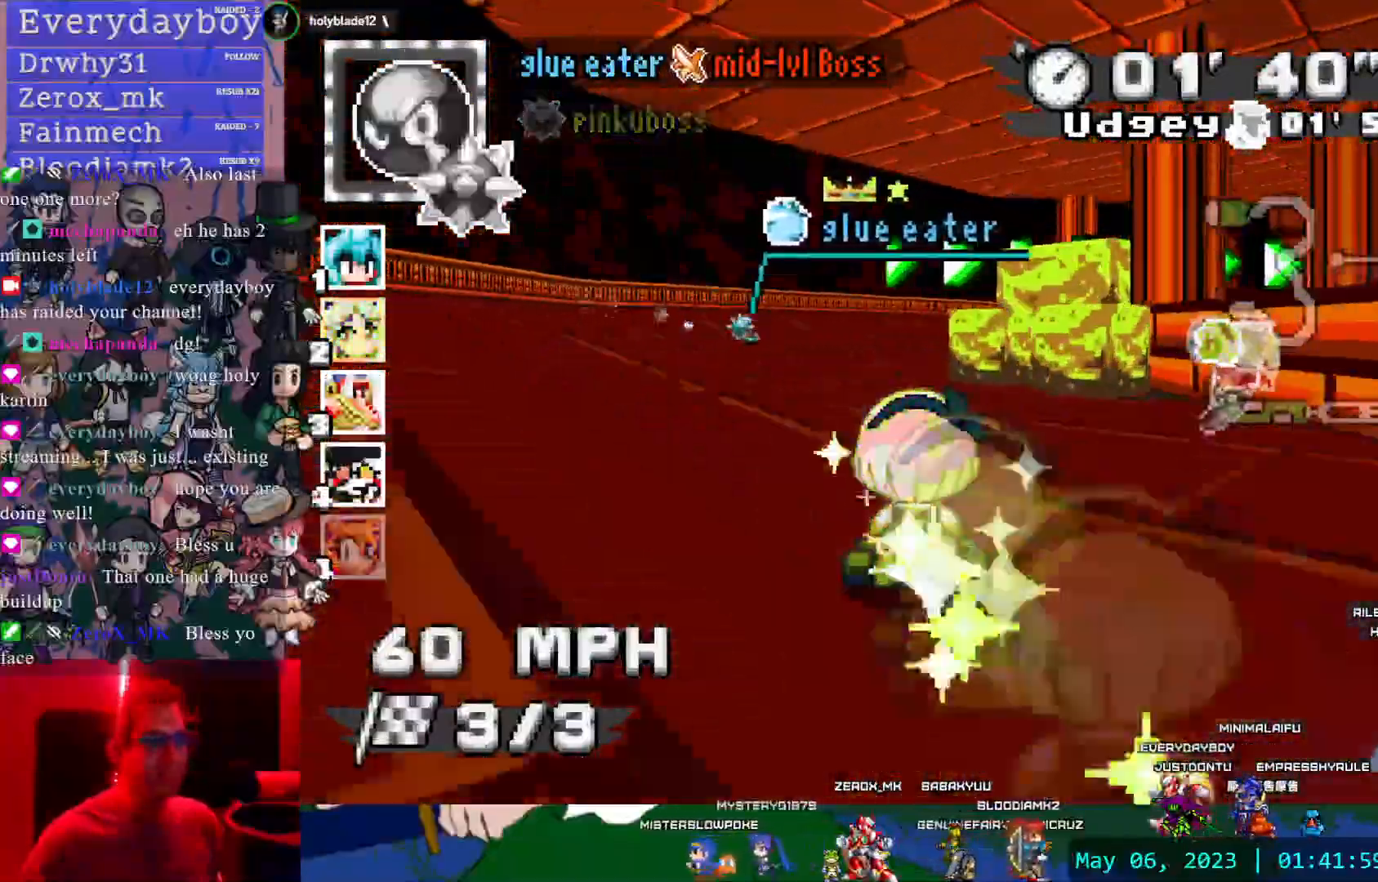
{"dt_ms": 500, "buttons": ["CROSS", "R1"], "left_stick": "right", "right_stick": "center", "events": [[67, "left_stick", "right"], [300, "R1", "down"]]}
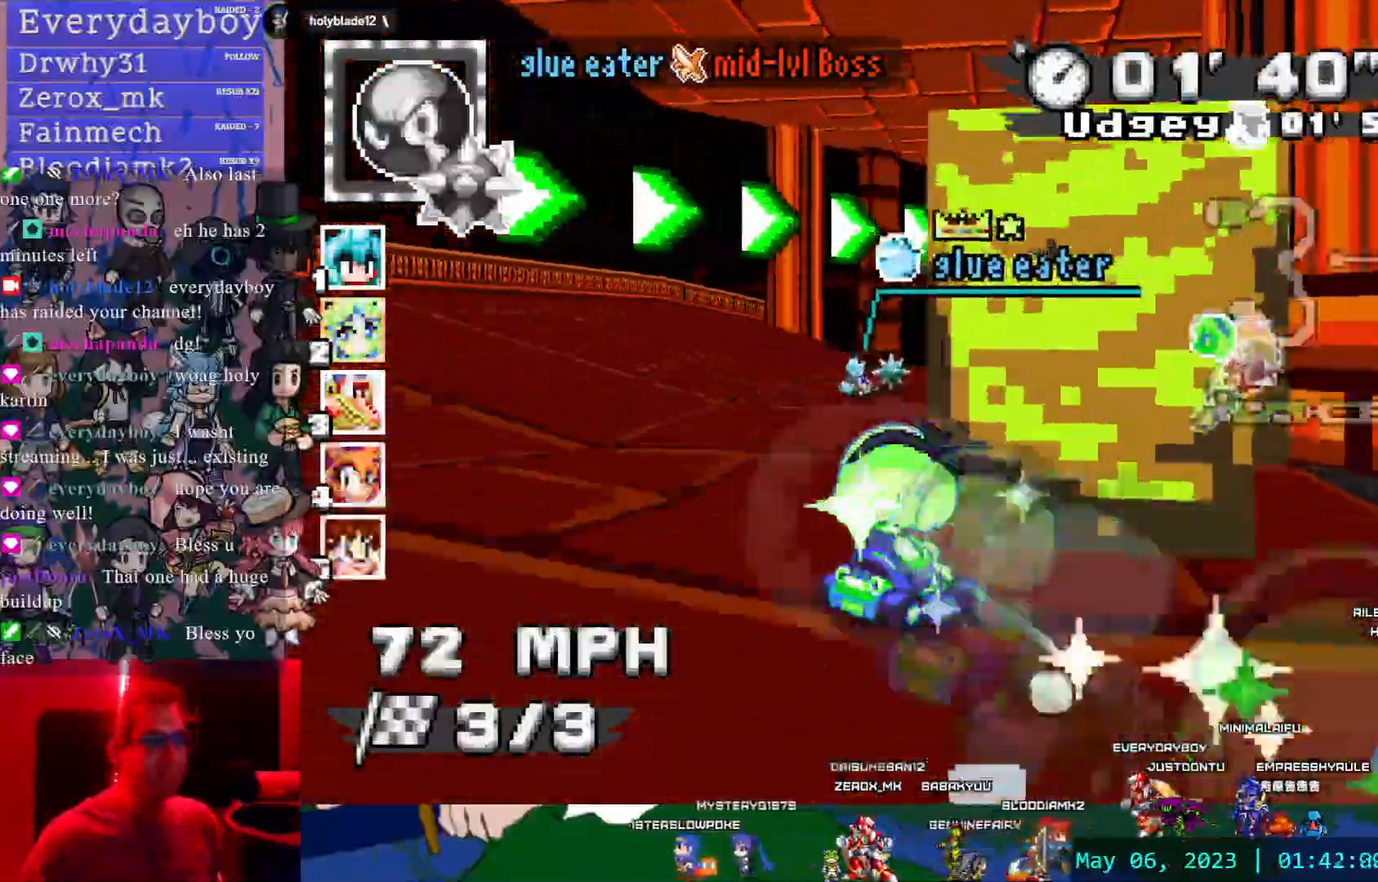
{"dt_ms": 500, "buttons": ["CROSS"], "left_stick": "right", "right_stick": "center"}
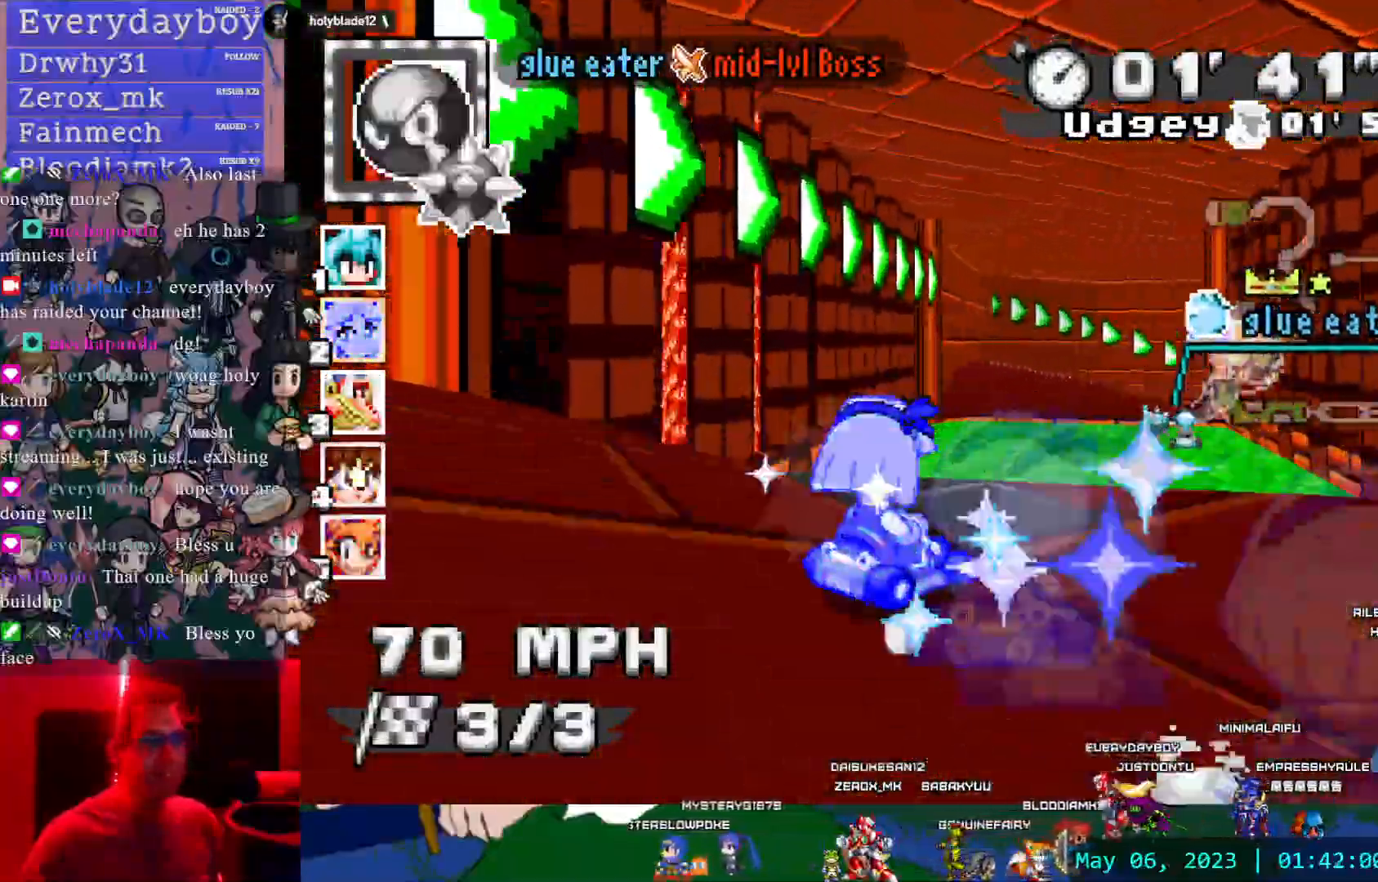
{"dt_ms": 500, "buttons": ["CROSS"], "left_stick": "center", "right_stick": "center"}
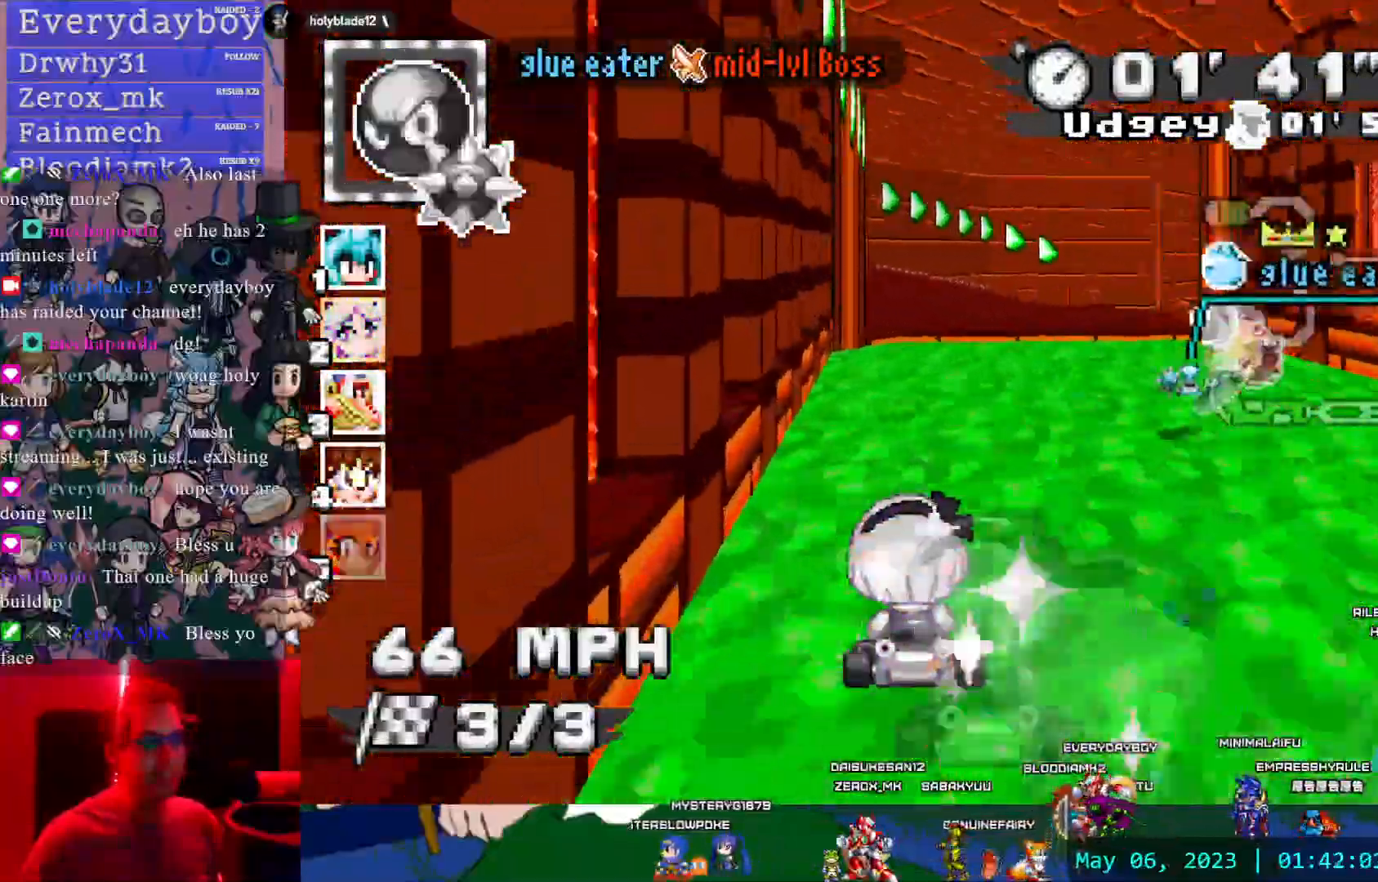
{"dt_ms": 1000, "buttons": ["CROSS"], "left_stick": "center", "right_stick": "center"}
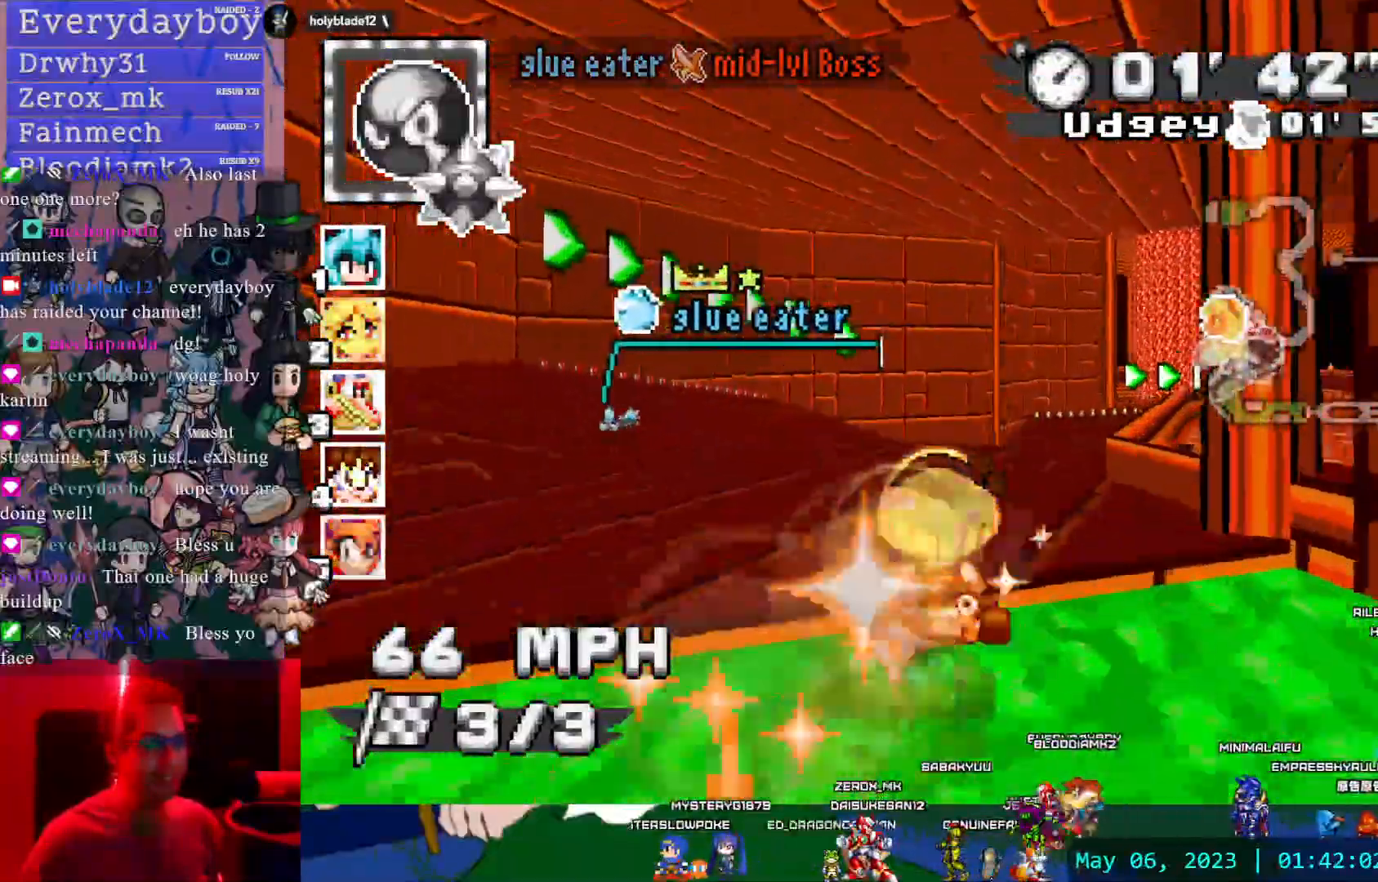
{"dt_ms": 500, "buttons": ["CROSS"], "left_stick": "right", "right_stick": "center", "events": [[217, "left_stick", "right"]]}
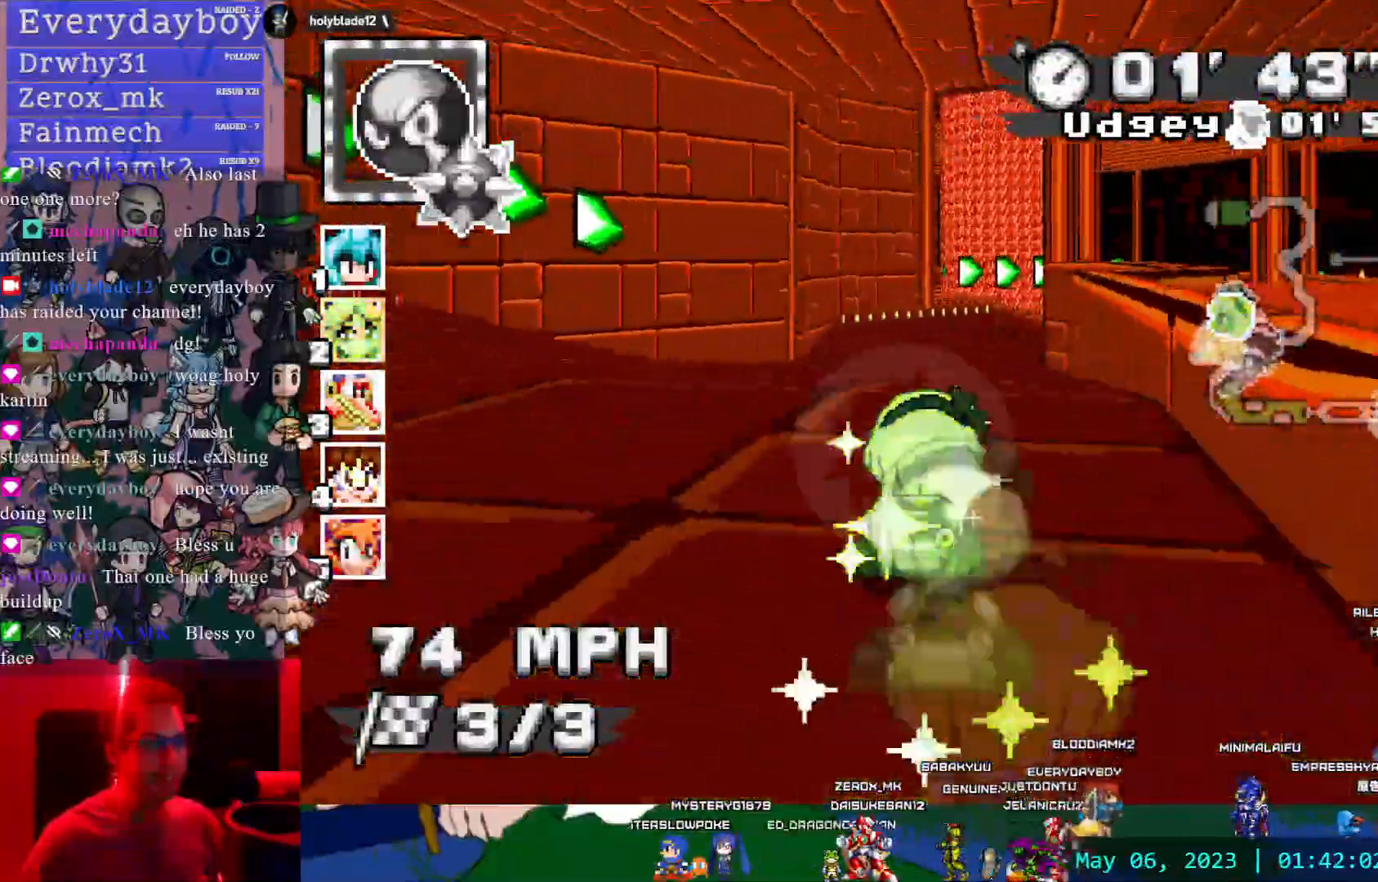
{"dt_ms": 500, "buttons": ["CROSS"], "left_stick": "right", "right_stick": "center", "events": [[33, "left_stick", "center"], [467, "left_stick", "right"]]}
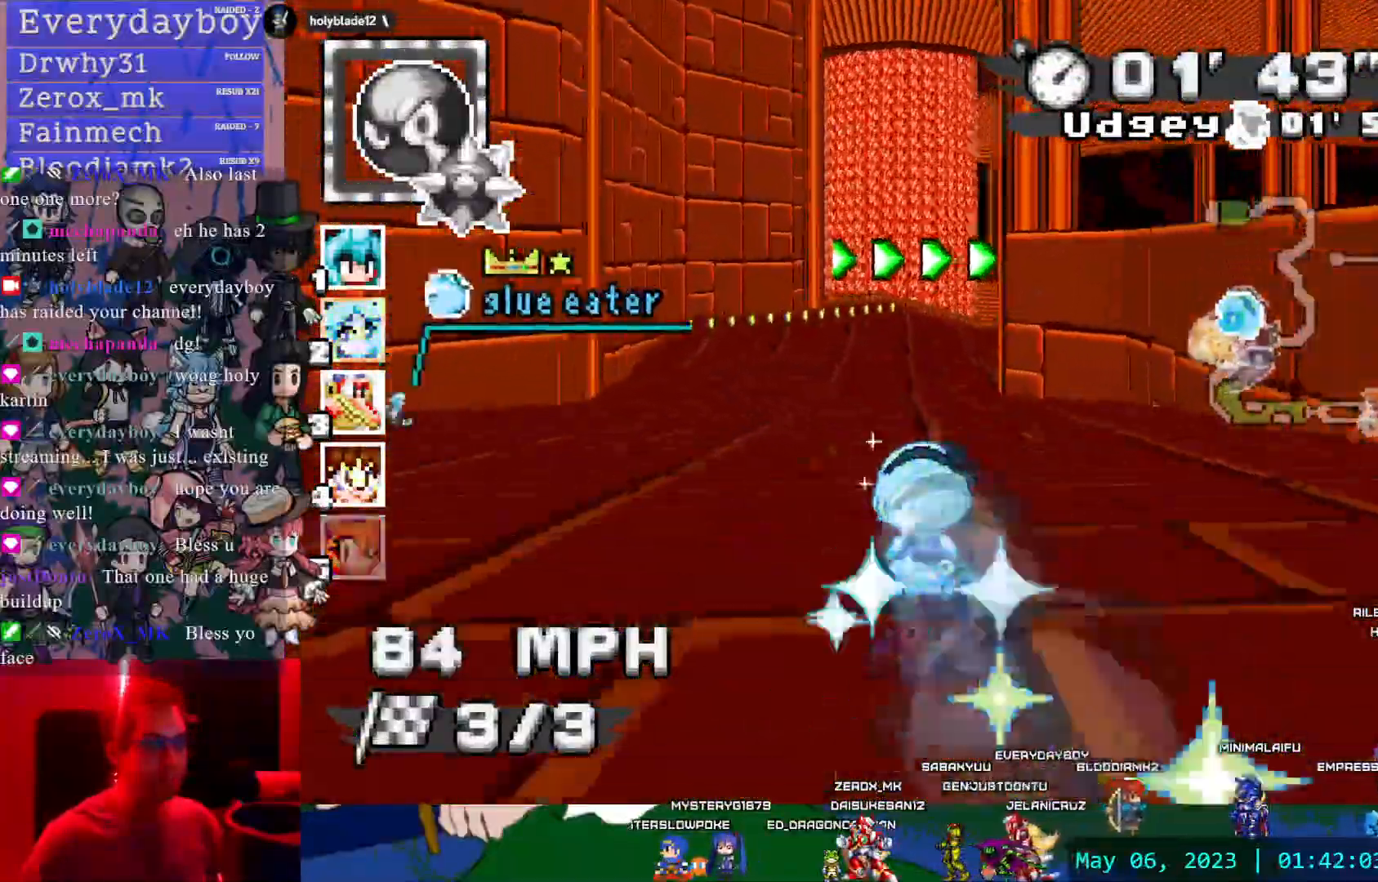
{"dt_ms": 500, "buttons": ["CROSS"], "left_stick": "center", "right_stick": "center", "events": [[133, "R1", "down"], [383, "R1", "up"], [450, "left_stick", "center"]]}
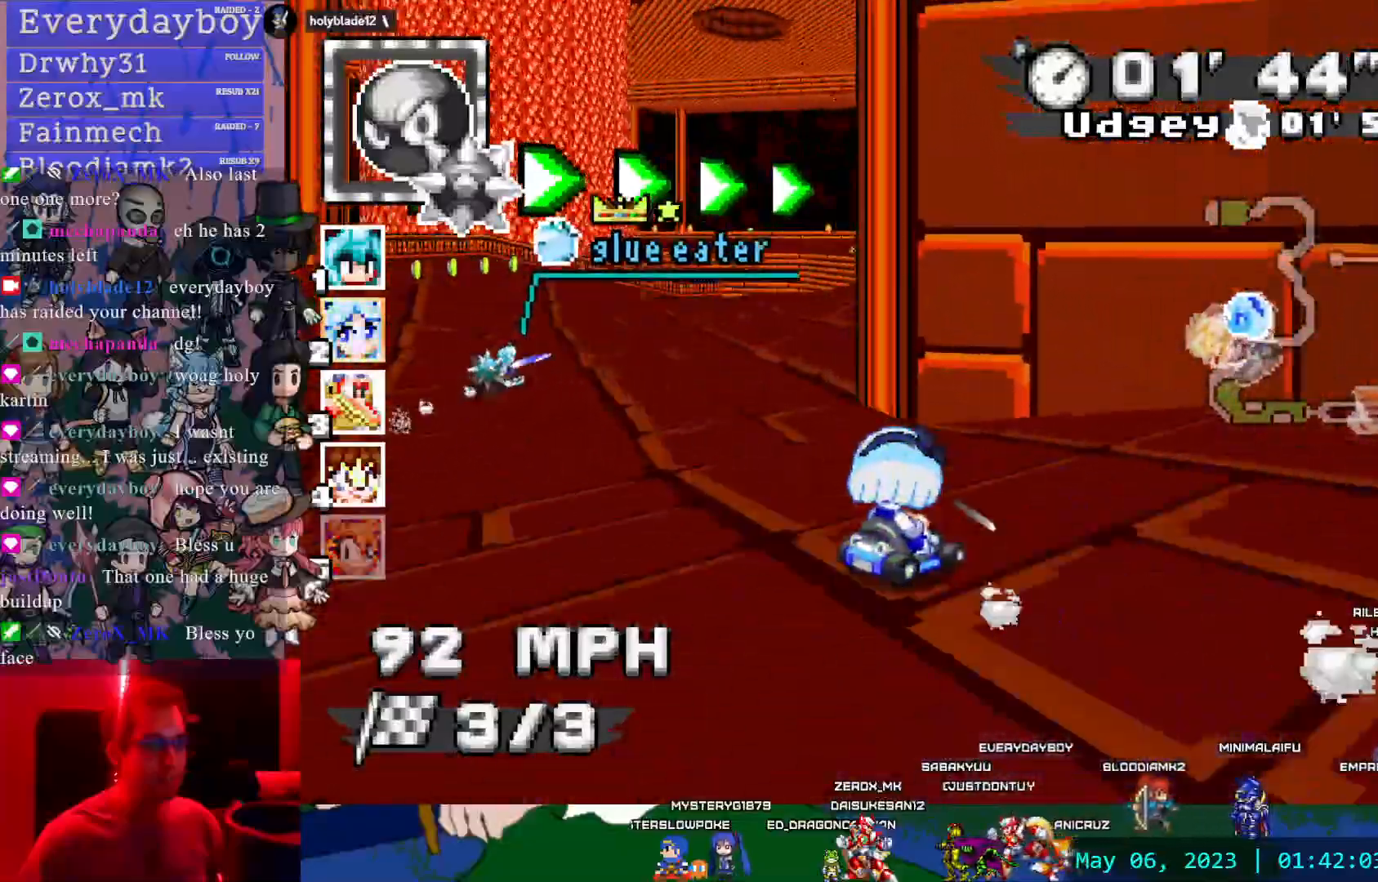
{"dt_ms": 500, "buttons": ["CROSS"], "left_stick": "right", "right_stick": "center"}
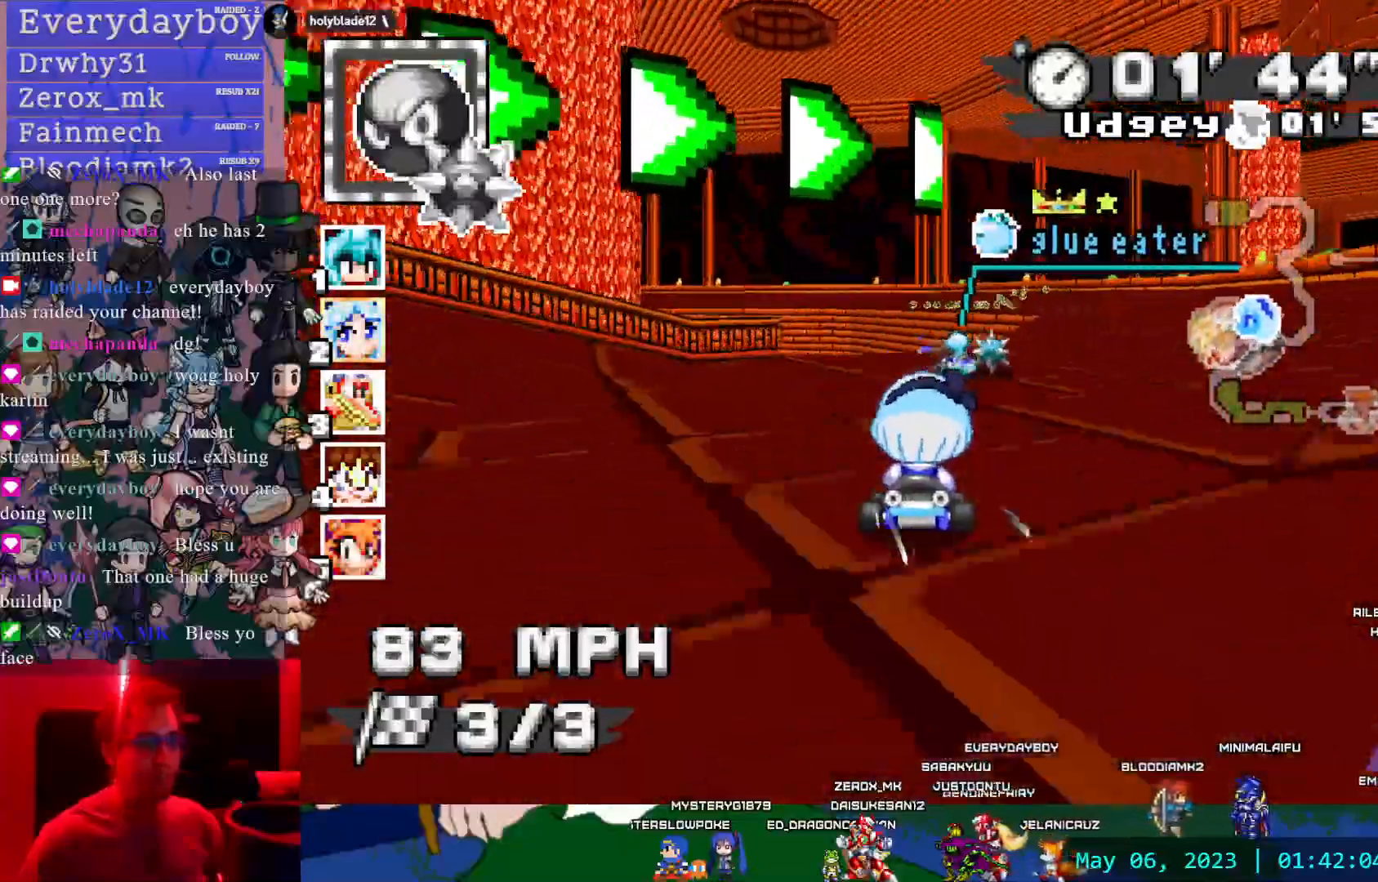
{"dt_ms": 500, "buttons": ["CROSS", "R1"], "left_stick": "left", "right_stick": "center", "events": [[367, "R1", "down"], [367, "left_stick", "left"]]}
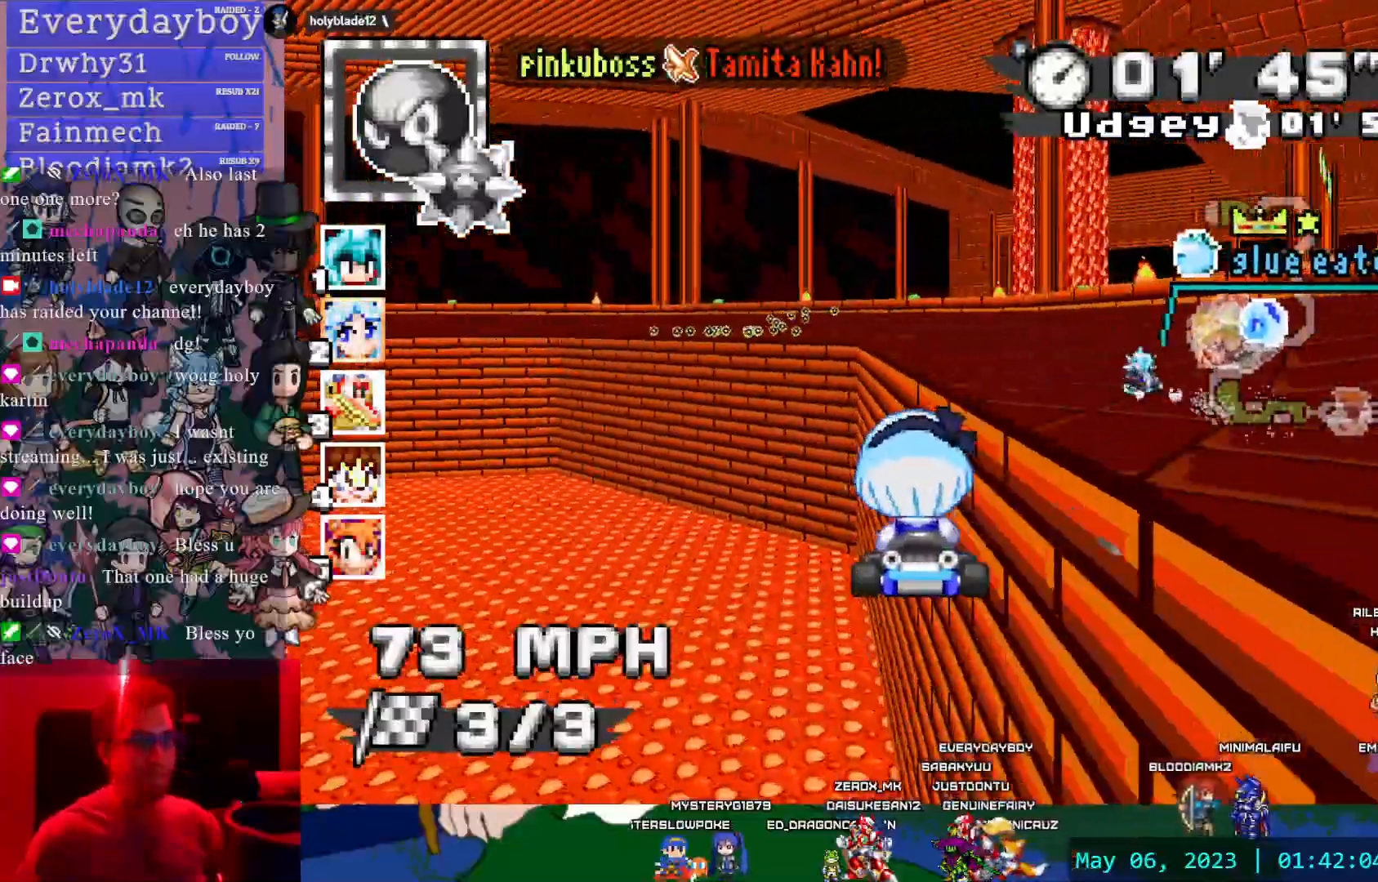
{"dt_ms": 500, "buttons": ["CROSS"], "left_stick": "left", "right_stick": "center", "events": [[33, "R1", "up"]]}
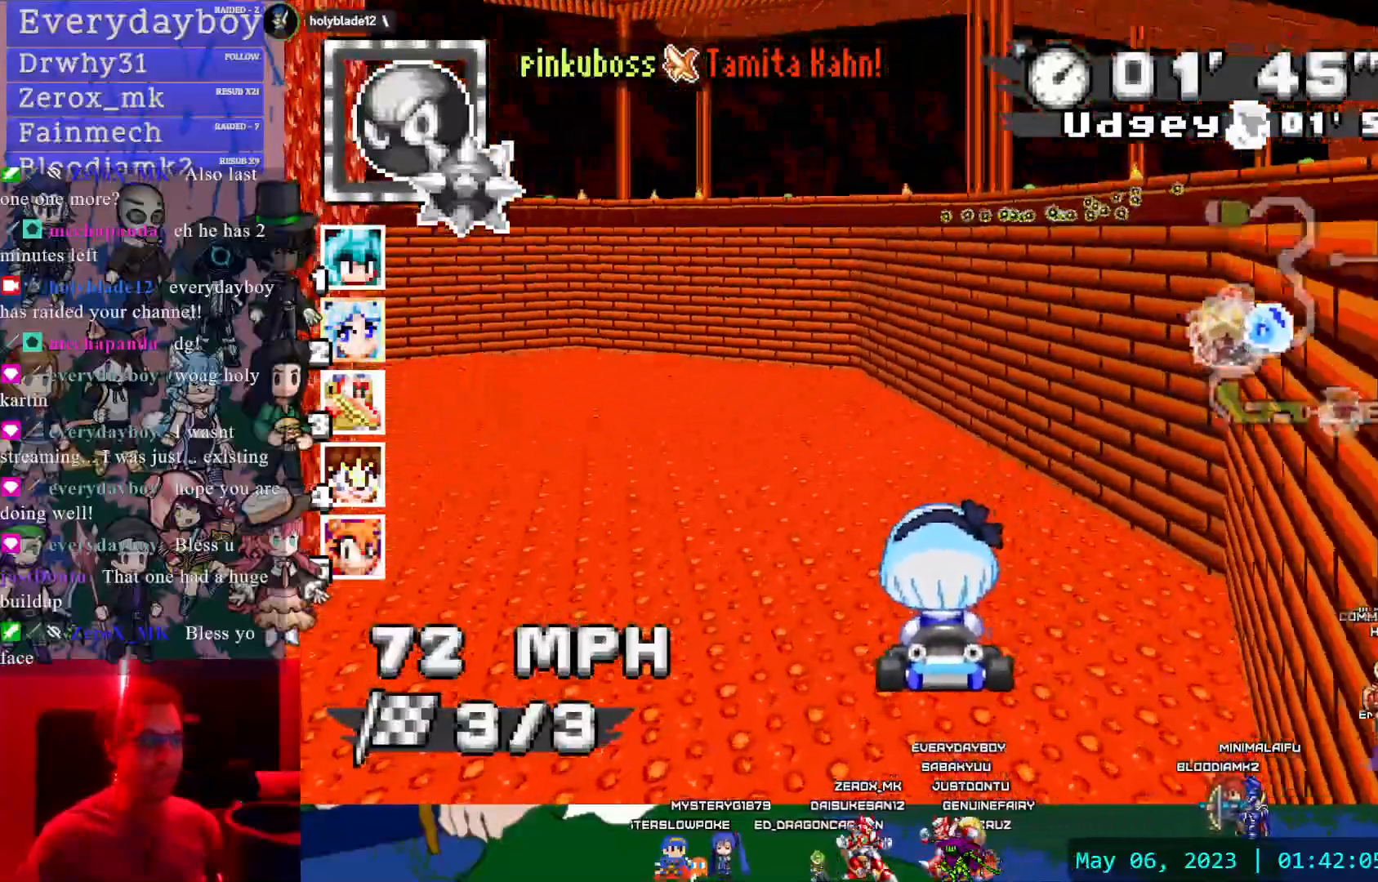
{"dt_ms": 500, "buttons": ["CROSS"], "left_stick": "left", "right_stick": "center", "events": []}
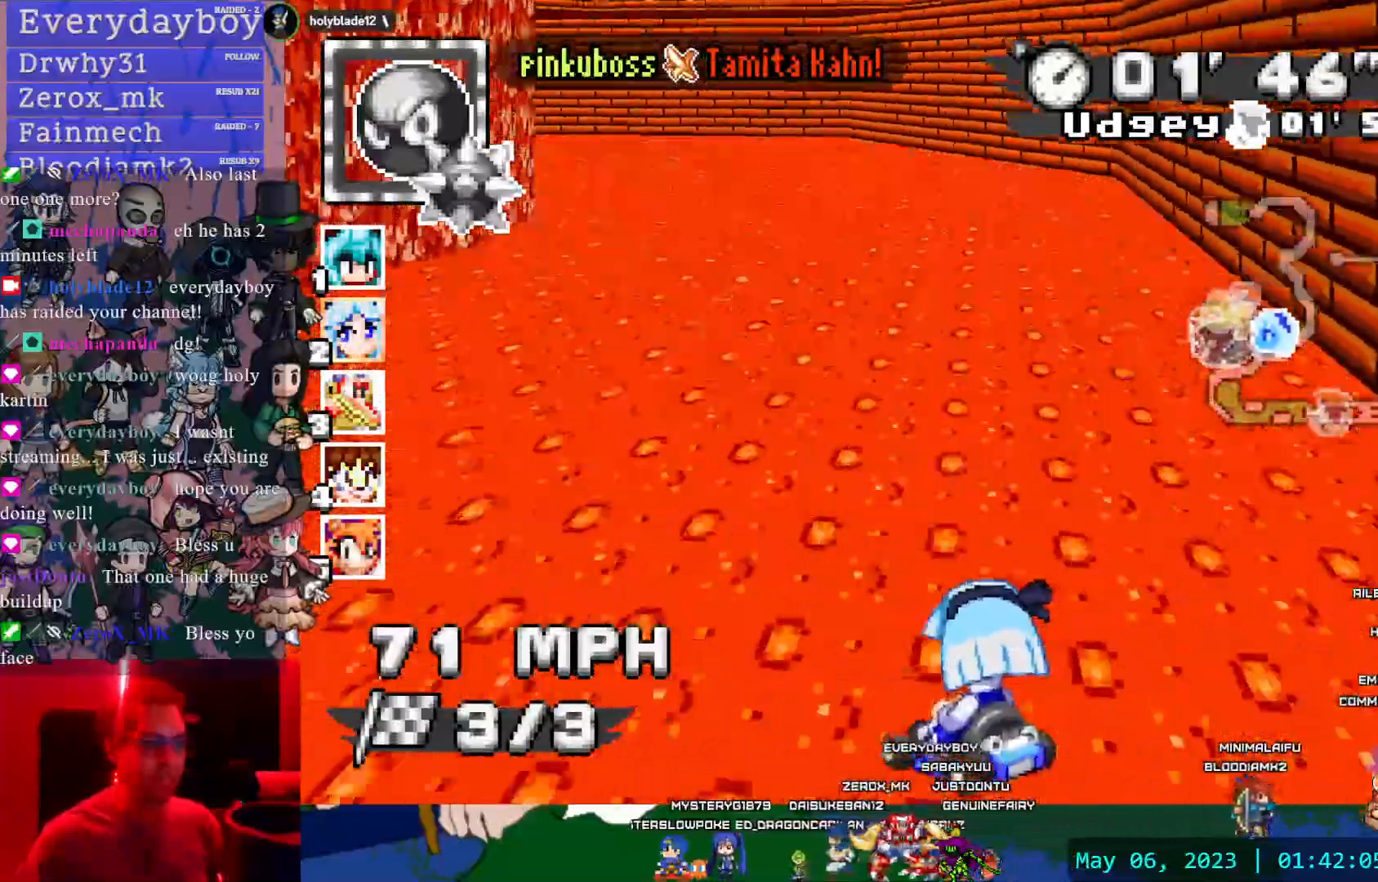
{"dt_ms": 500, "buttons": ["CROSS"], "left_stick": "center", "right_stick": "center", "events": [[133, "left_stick", "center"]]}
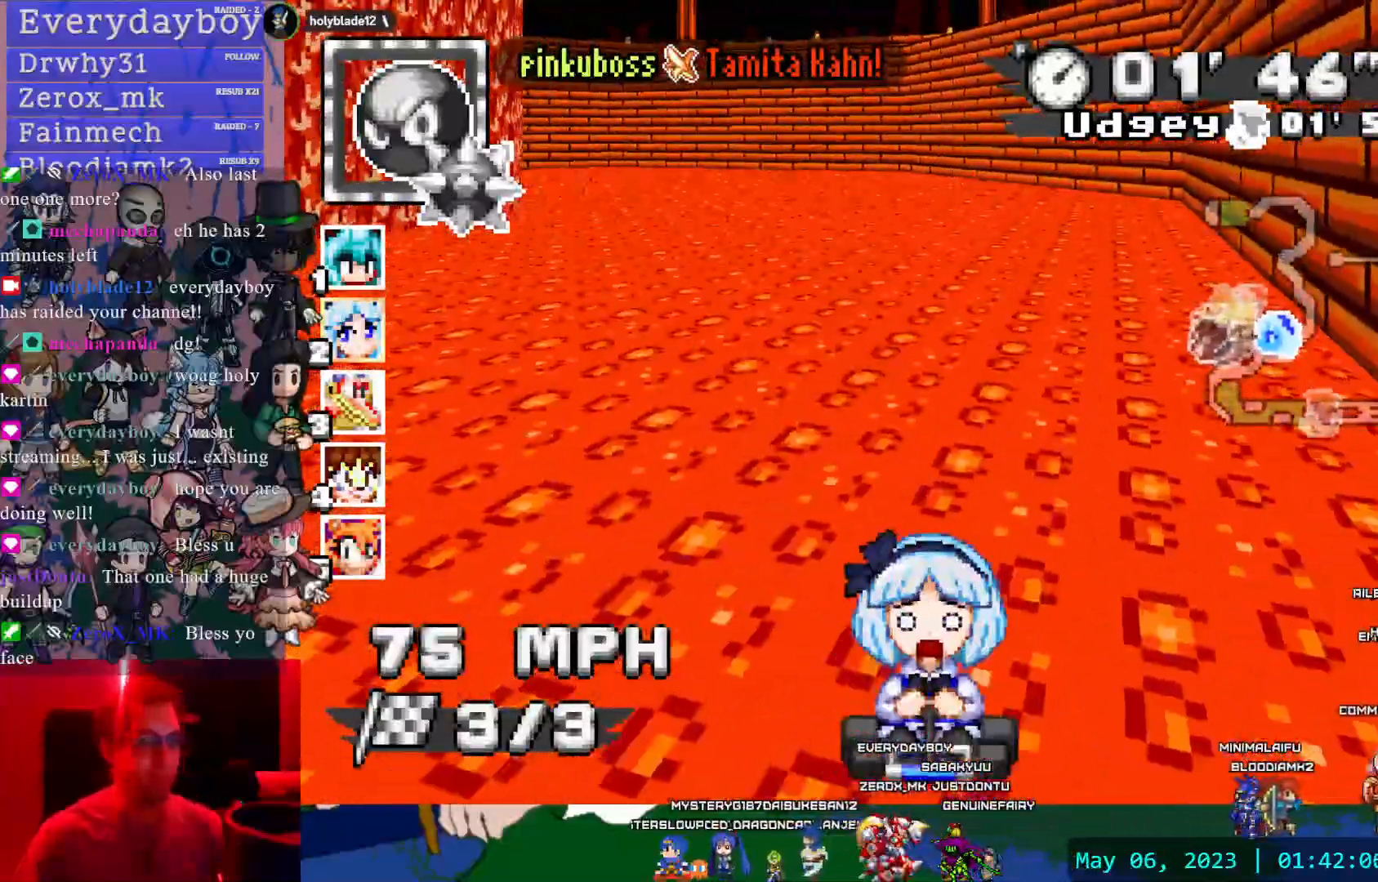
{"dt_ms": 500, "buttons": ["CROSS"], "left_stick": "center", "right_stick": "center", "events": []}
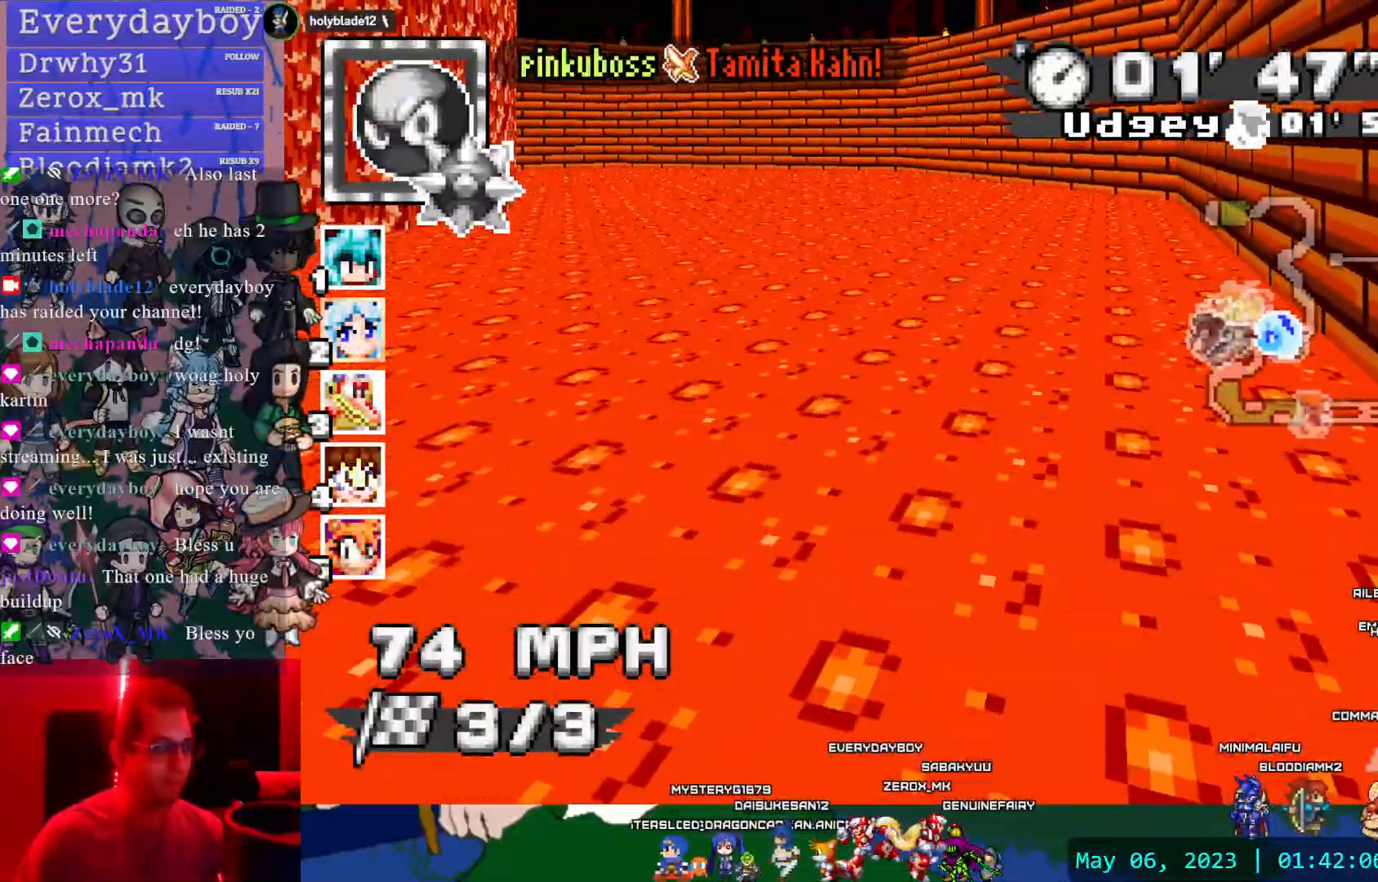
{"dt_ms": 500, "buttons": ["CROSS"], "left_stick": "center", "right_stick": "center", "events": []}
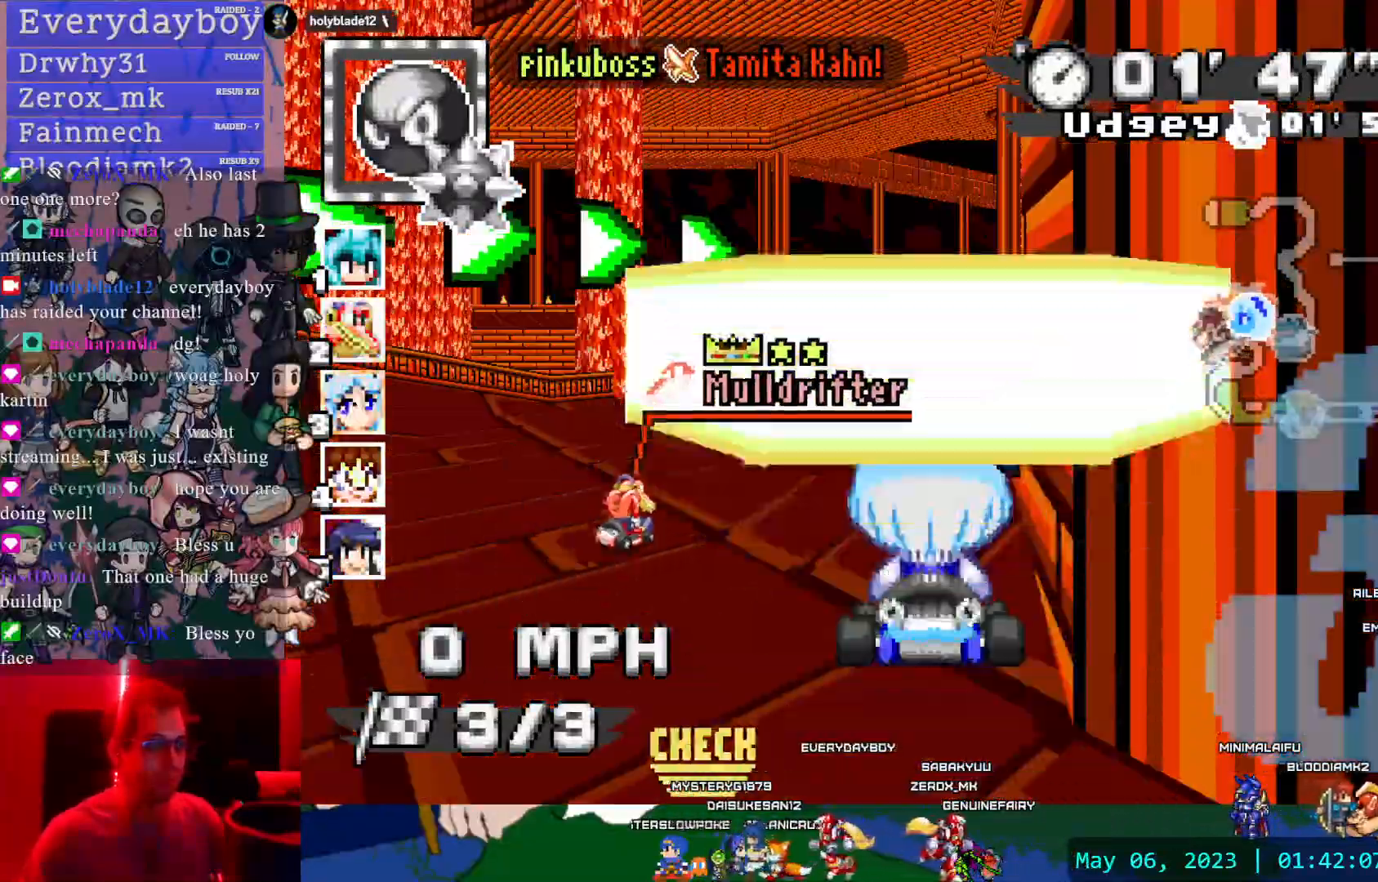
{"dt_ms": 500, "buttons": ["CROSS"], "left_stick": "center", "right_stick": "center", "events": [[400, "left_stick", "left"], [450, "left_stick", "center"]]}
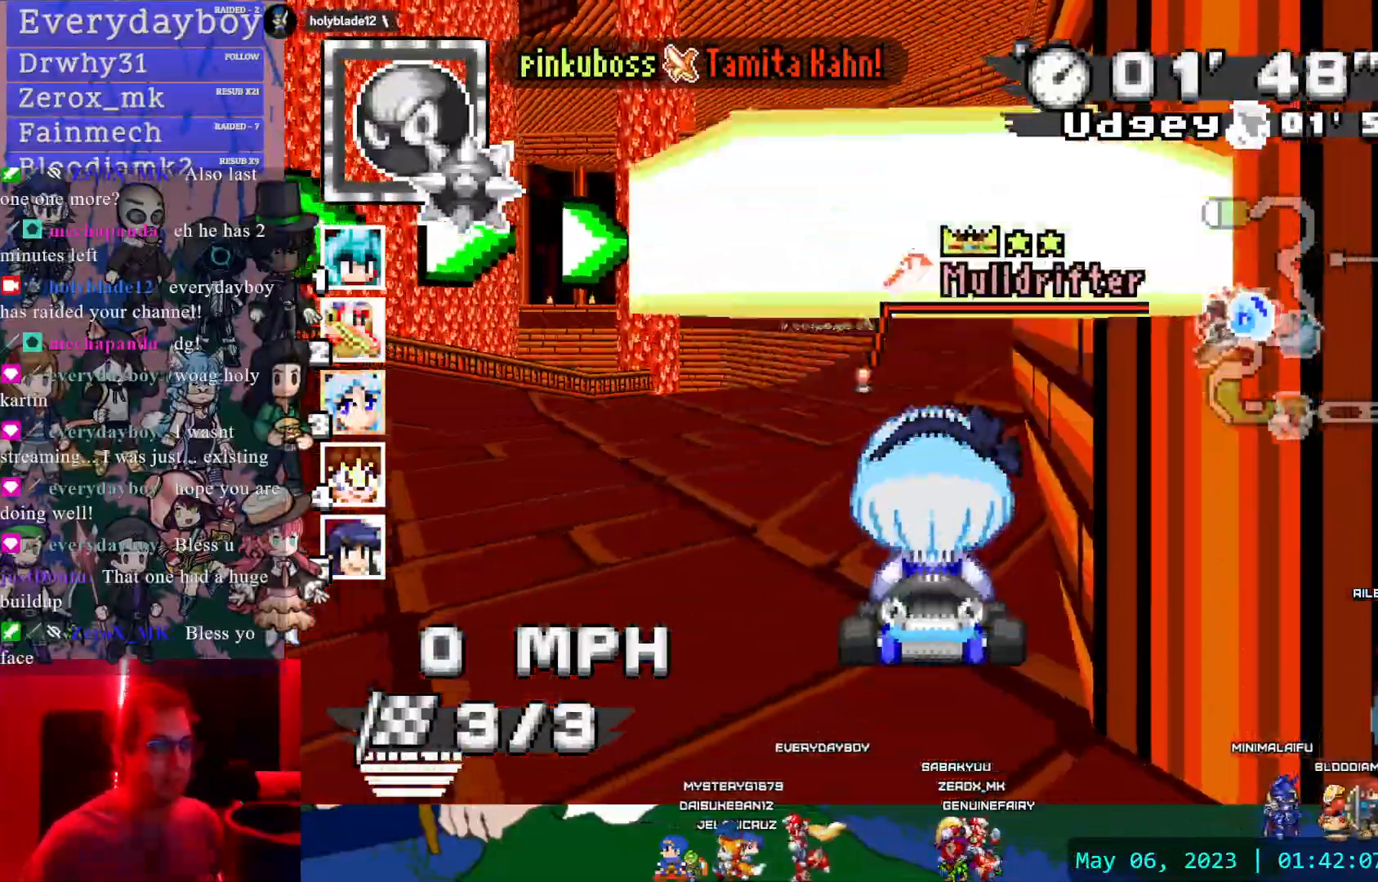
{"dt_ms": 1000, "buttons": ["CROSS"], "left_stick": "down-right", "right_stick": "center", "events": [[133, "left_stick", "left"], [233, "left_stick", "center"], [500, "DPAD_UP", "down"], [600, "DPAD_UP", "up"], [717, "DPAD_LEFT", "down"], [800, "DPAD_LEFT", "up"], [983, "left_stick", "down-right"]]}
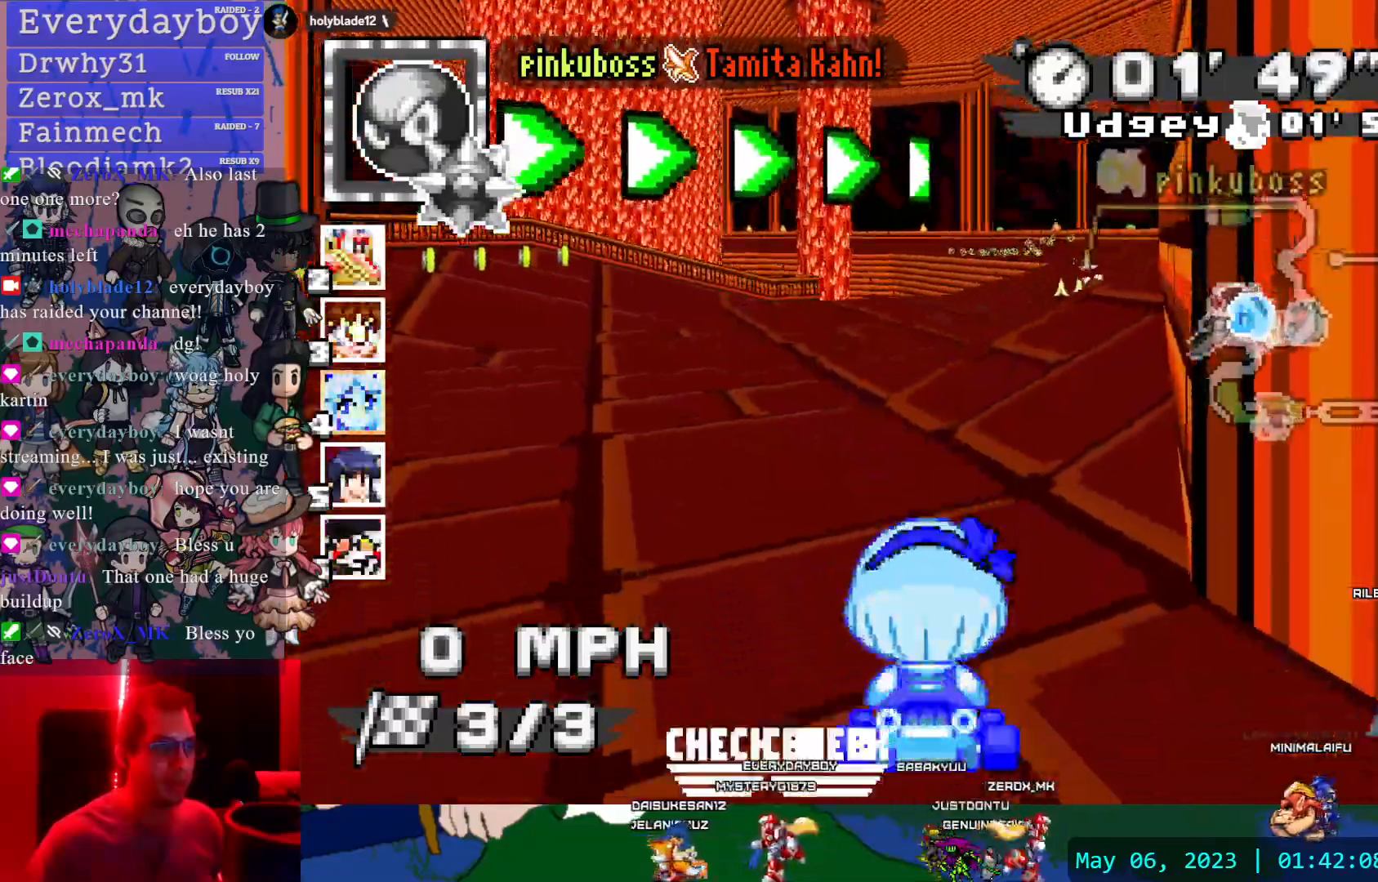
{"dt_ms": 500, "buttons": ["CROSS"], "left_stick": "center", "right_stick": "center", "events": [[167, "left_stick", "center"]]}